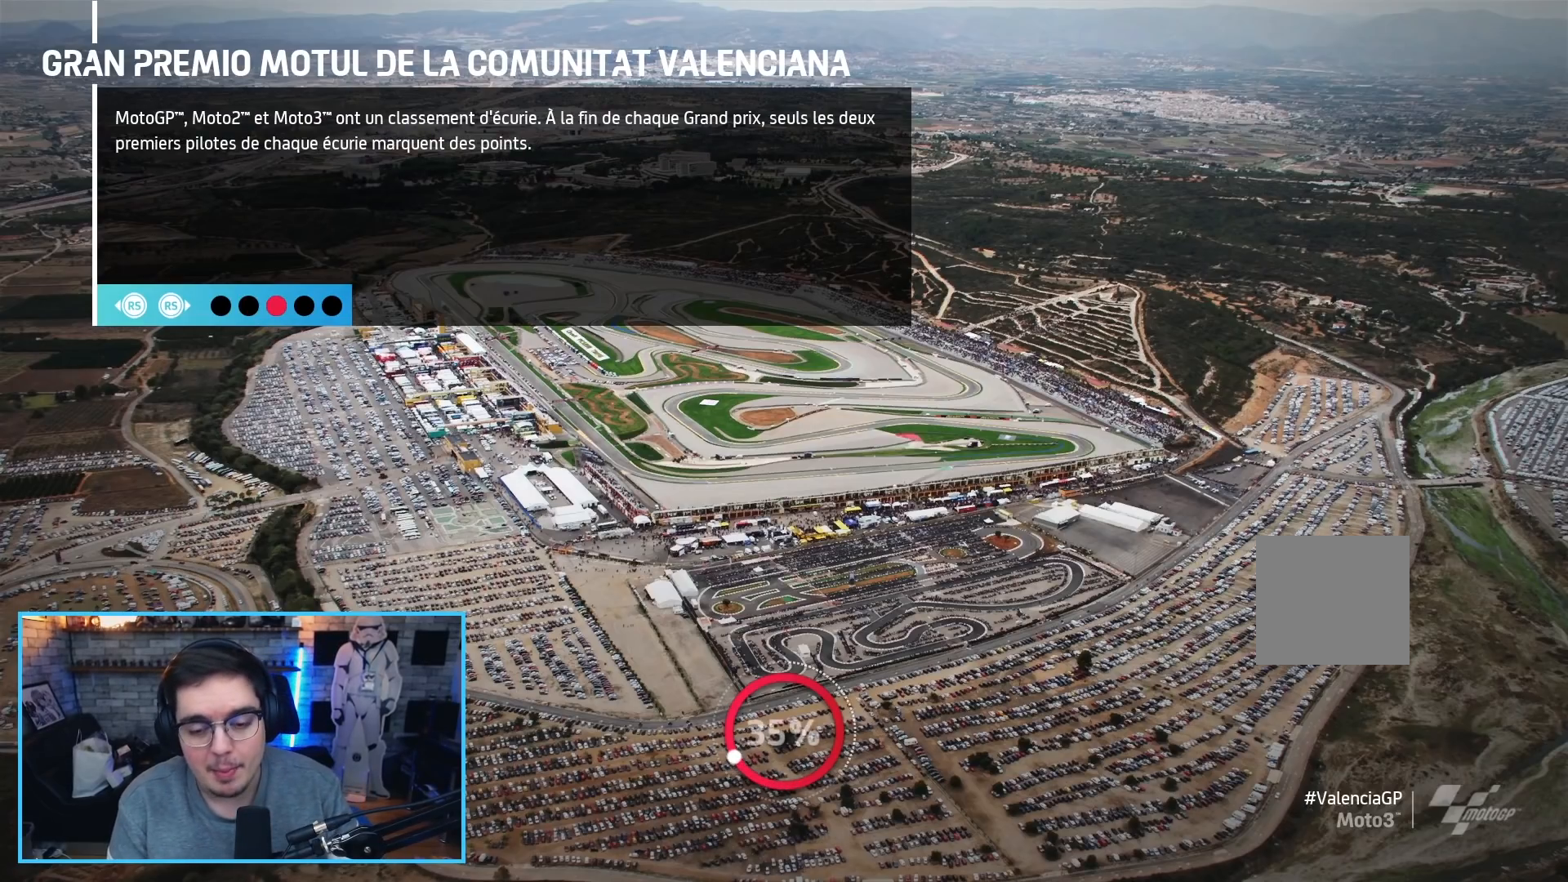
Gameplay with a controller (Xbox layout); each line is a JSON object with the inputs held at the frame after it. "events" lists button and stick changes between this image and that frame as [ms after this image, input, new state], when the widget could be followed in between.
{"buttons": [], "left_stick": "center", "right_stick": "center", "events": [[183, "L2", "down"], [317, "L2", "up"]]}
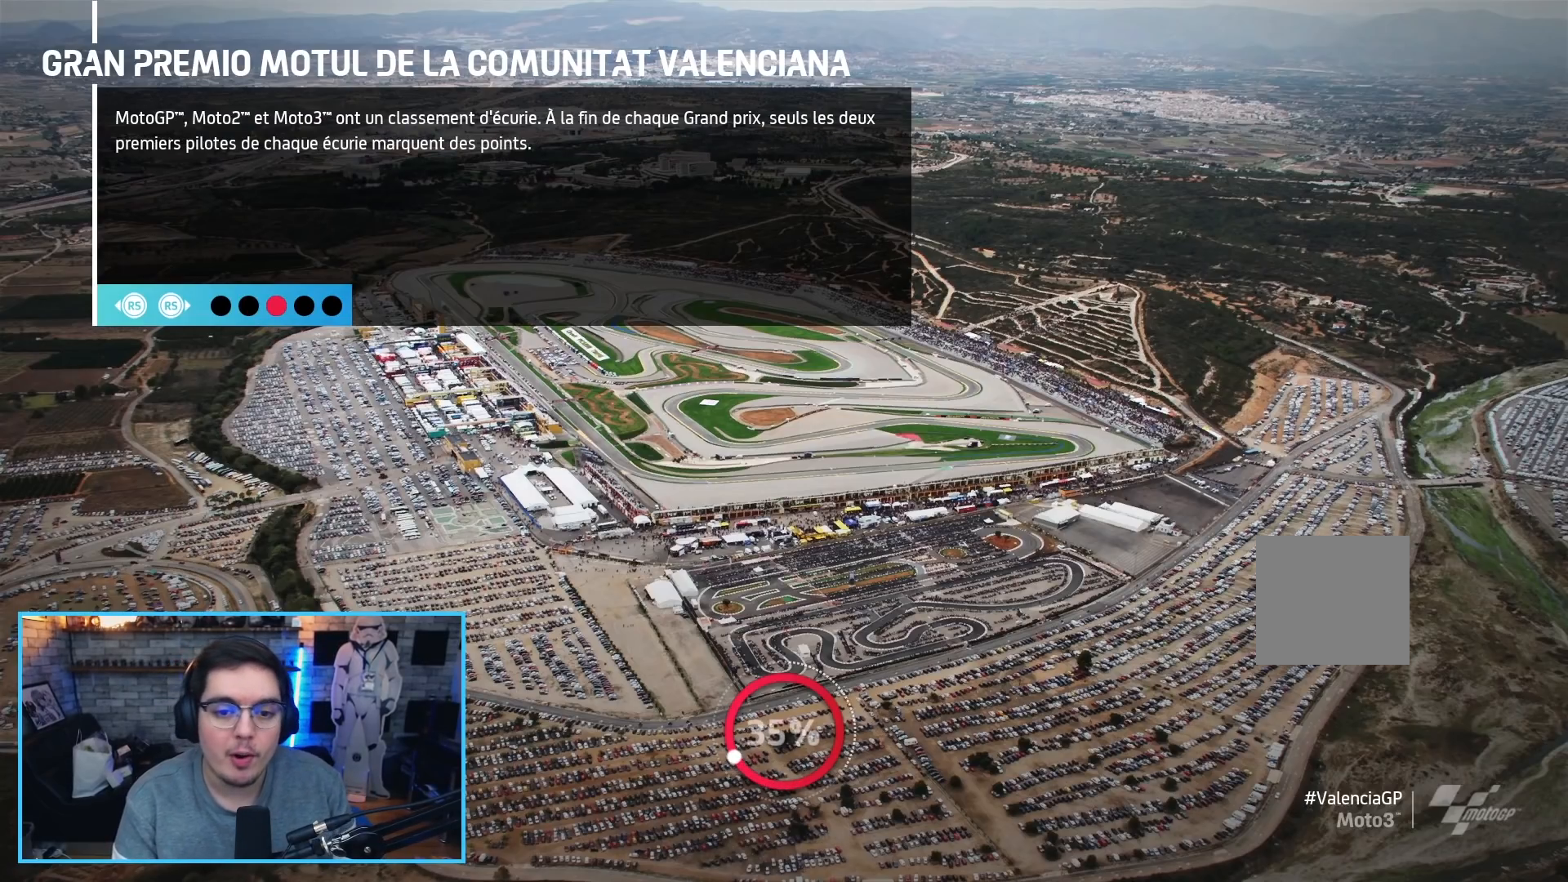
{"buttons": [], "left_stick": "center", "right_stick": "center", "events": []}
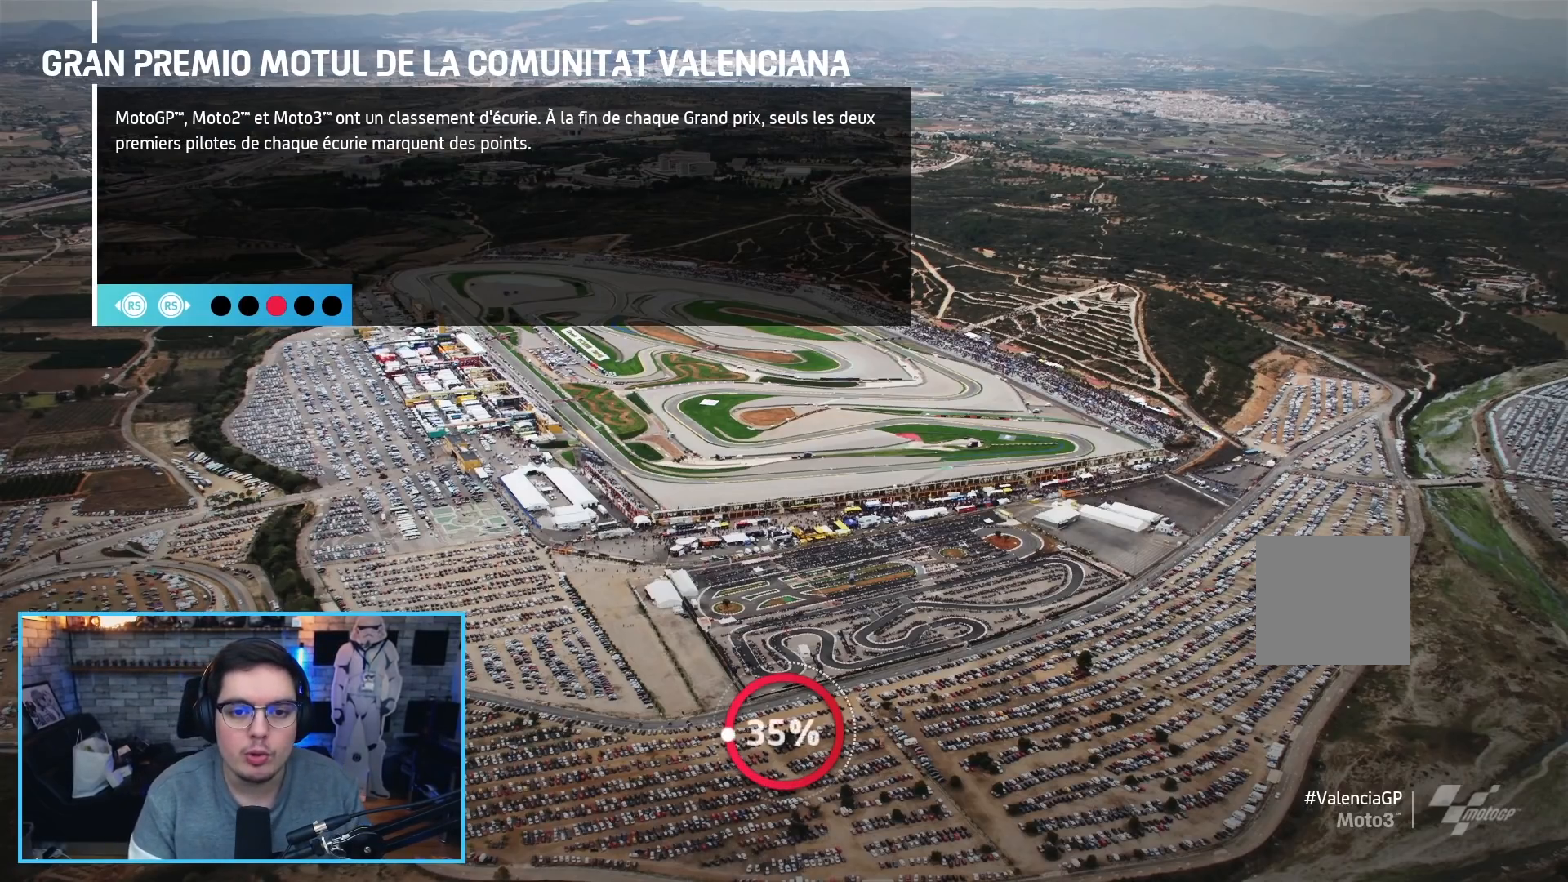
{"buttons": [], "left_stick": "center", "right_stick": "center", "events": []}
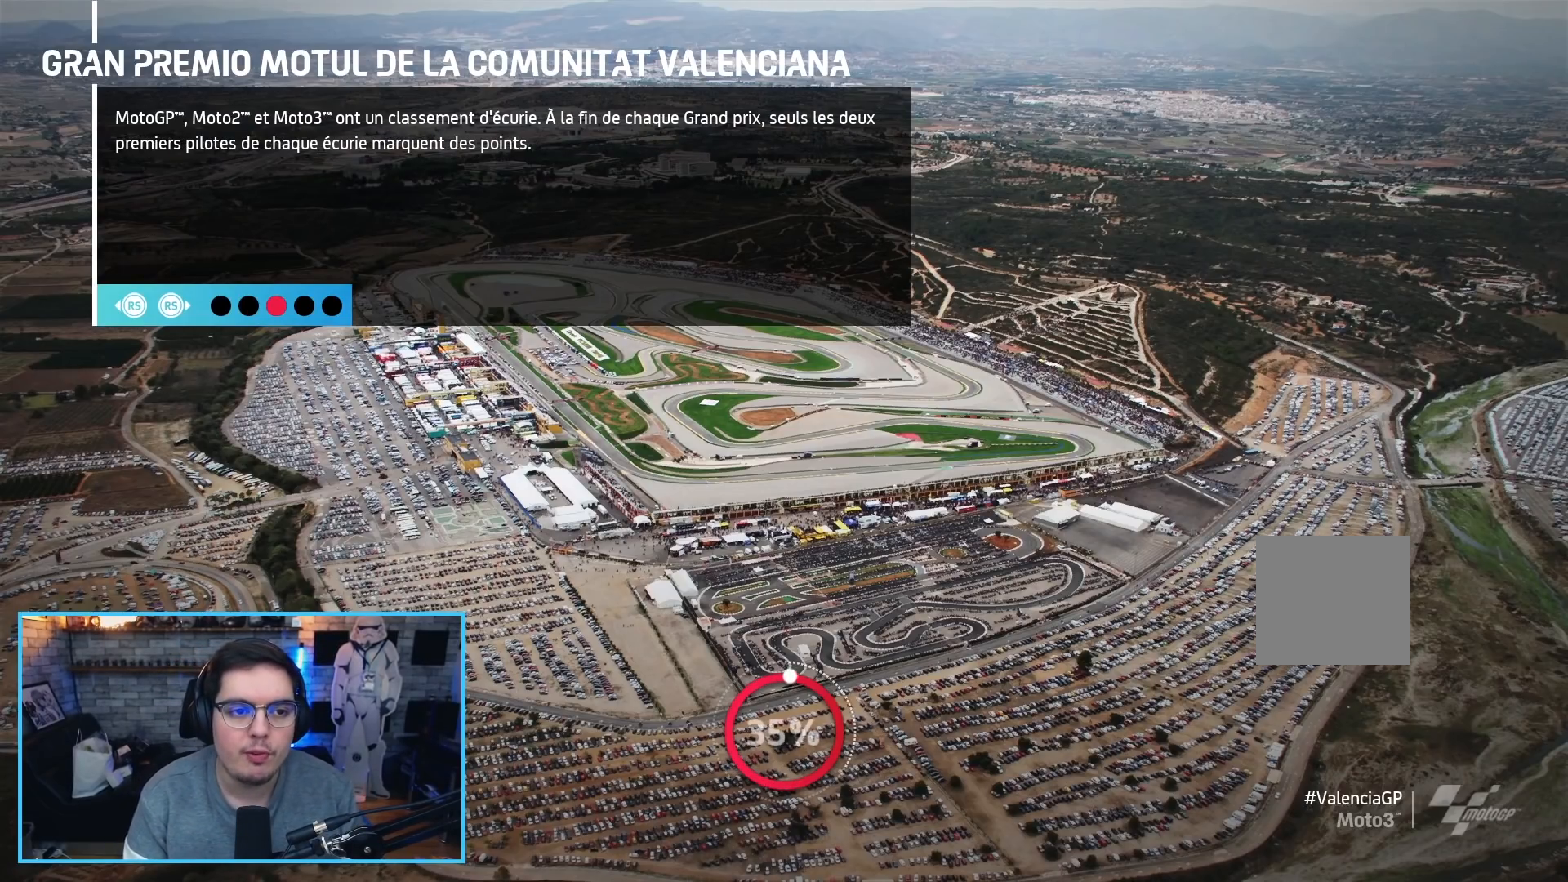
{"buttons": [], "left_stick": "center", "right_stick": "center", "events": []}
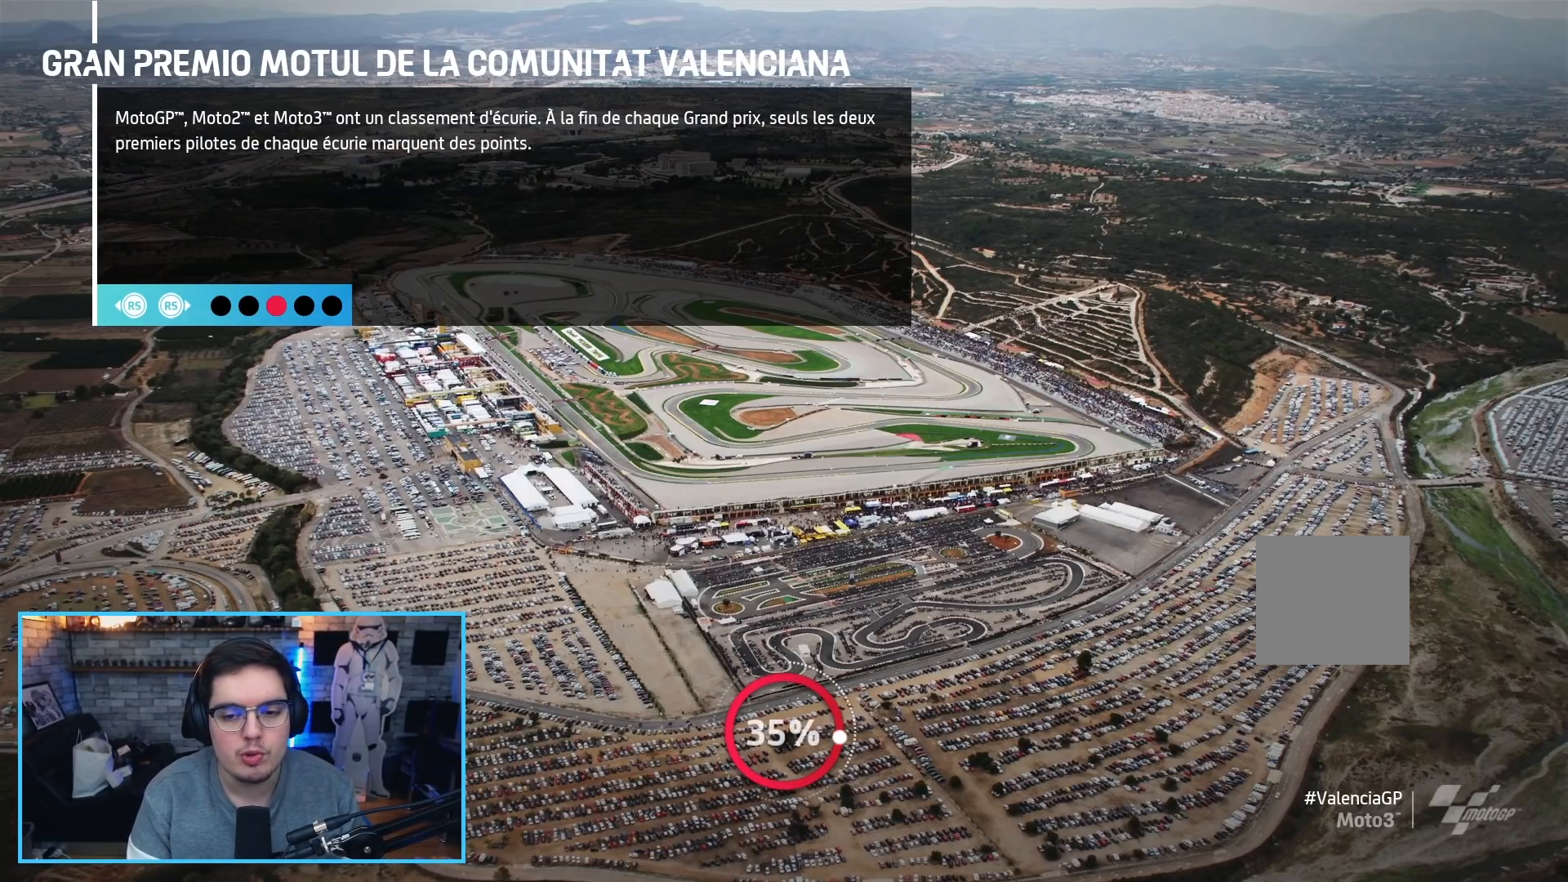
{"buttons": [], "left_stick": "center", "right_stick": "center", "events": [[117, "R2", "down"], [217, "L2", "down"], [500, "L2", "up"], [500, "R2", "up"]]}
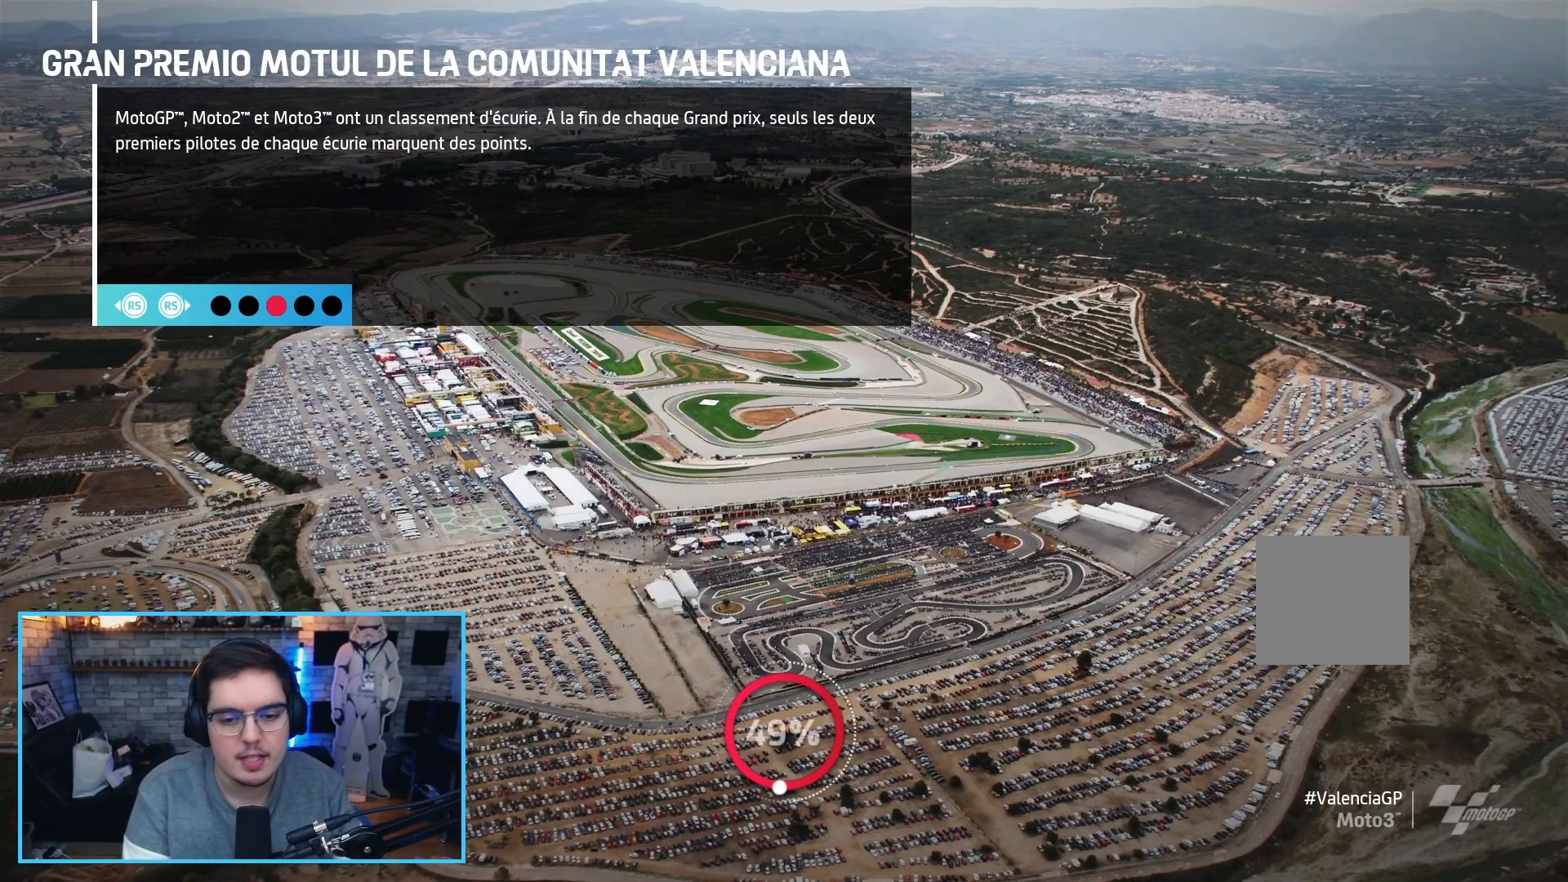
{"buttons": [], "left_stick": "center", "right_stick": "center", "events": []}
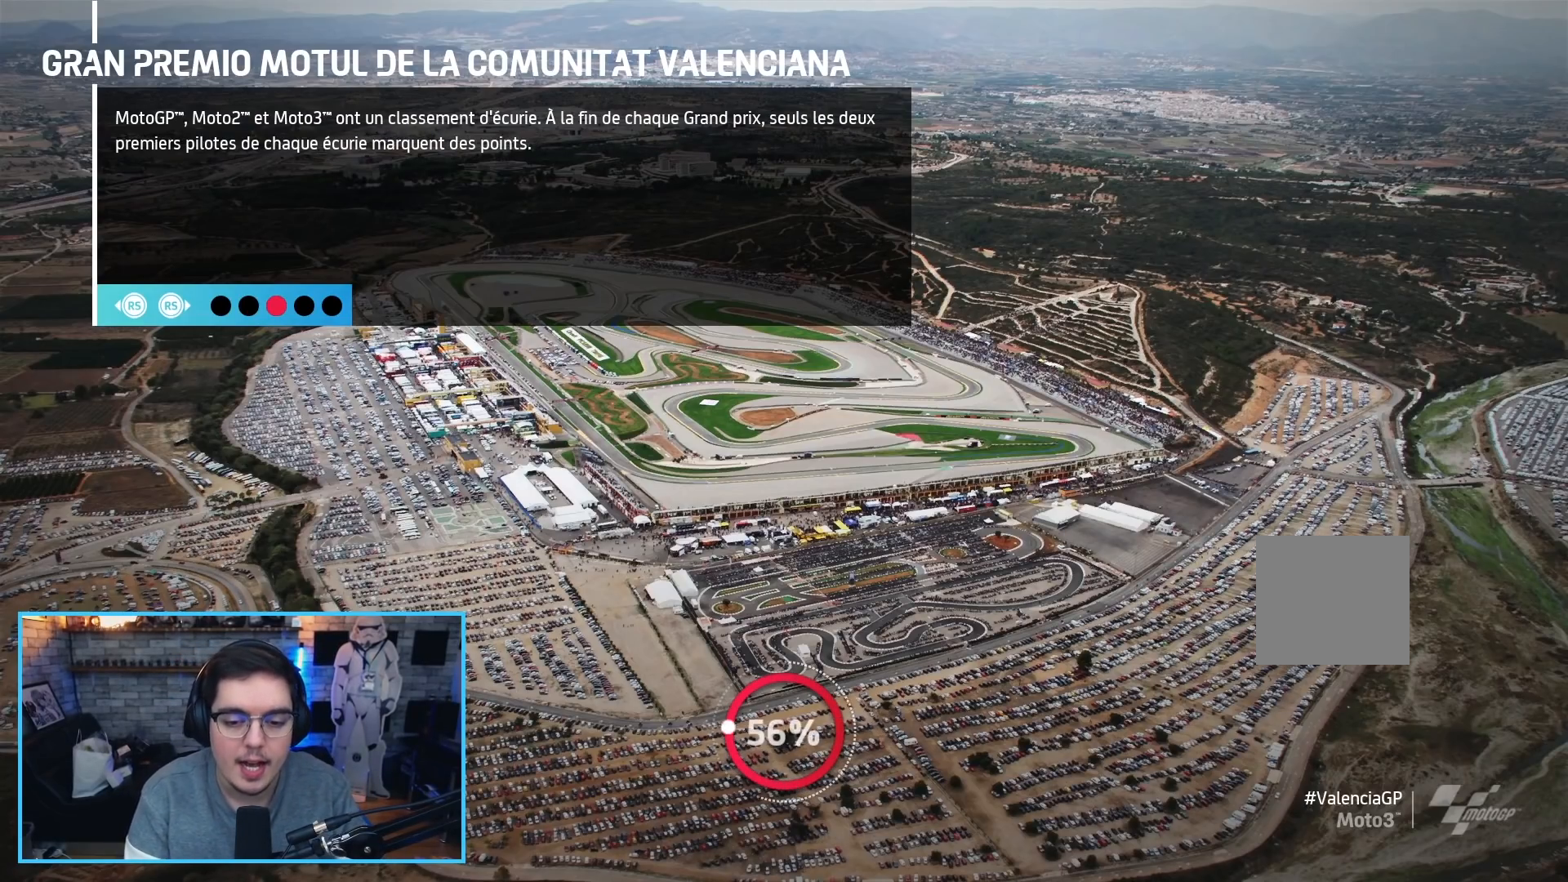
{"buttons": [], "left_stick": "center", "right_stick": "center", "events": []}
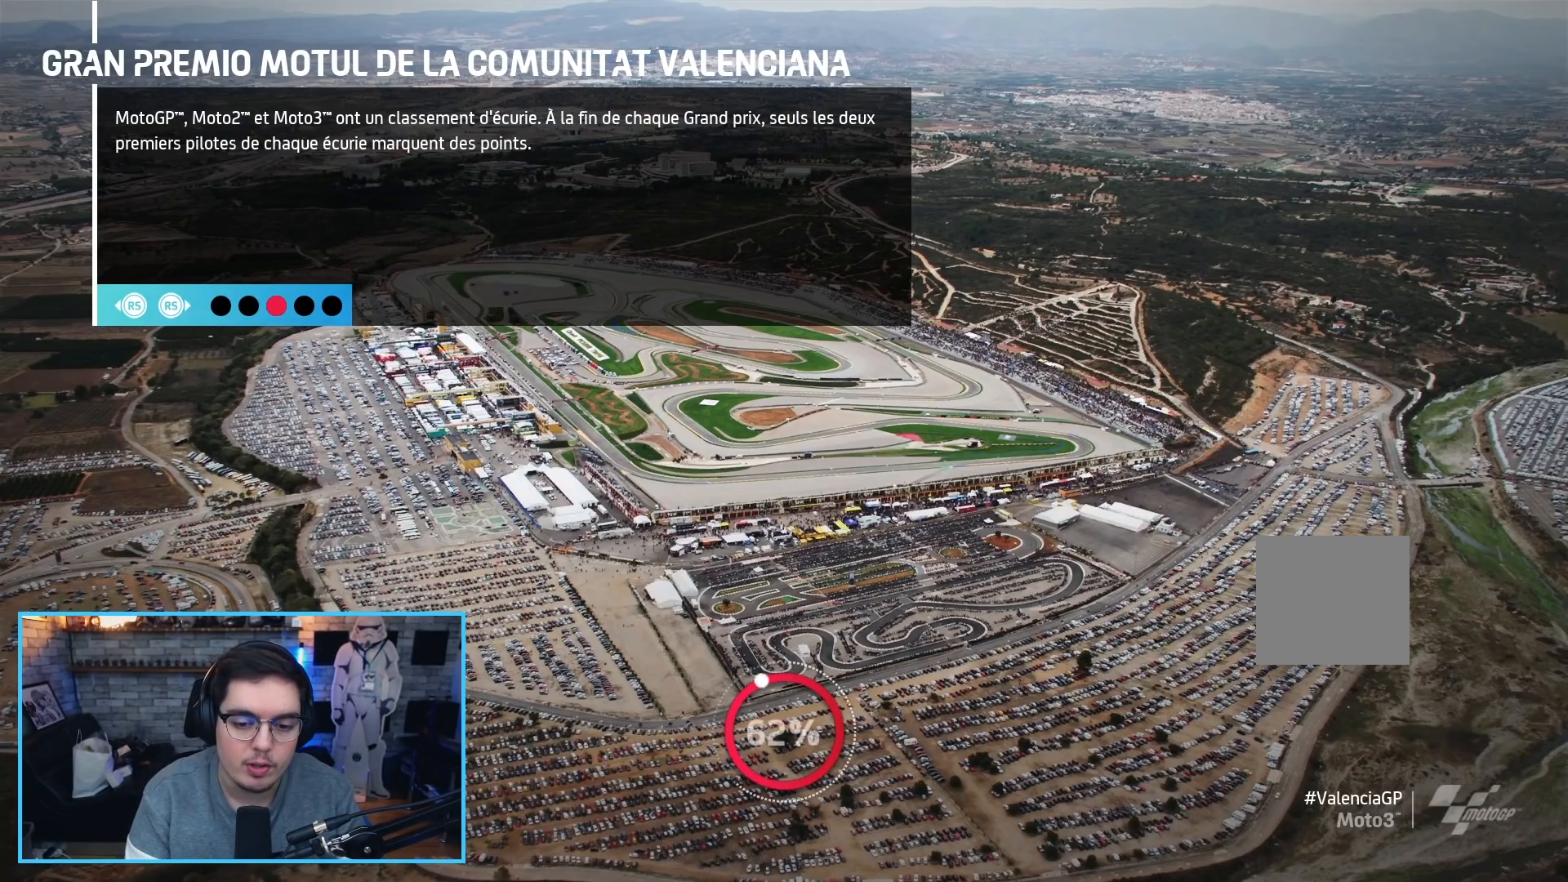
{"buttons": ["R2"], "left_stick": "center", "right_stick": "center", "events": [[367, "R2", "down"]]}
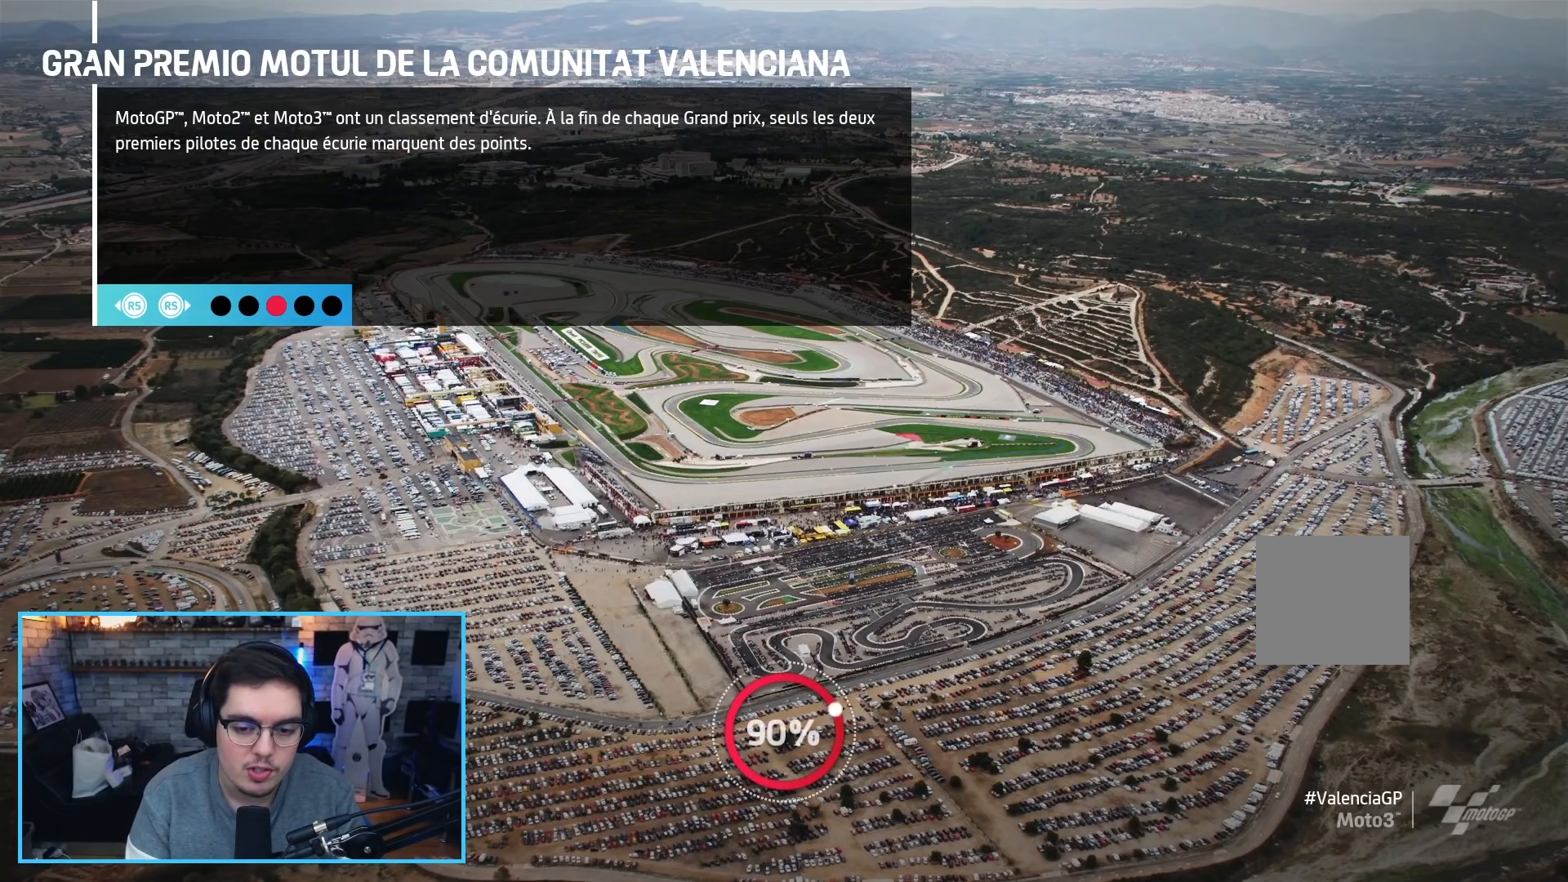
{"buttons": [], "left_stick": "center", "right_stick": "center", "events": [[33, "R2", "up"]]}
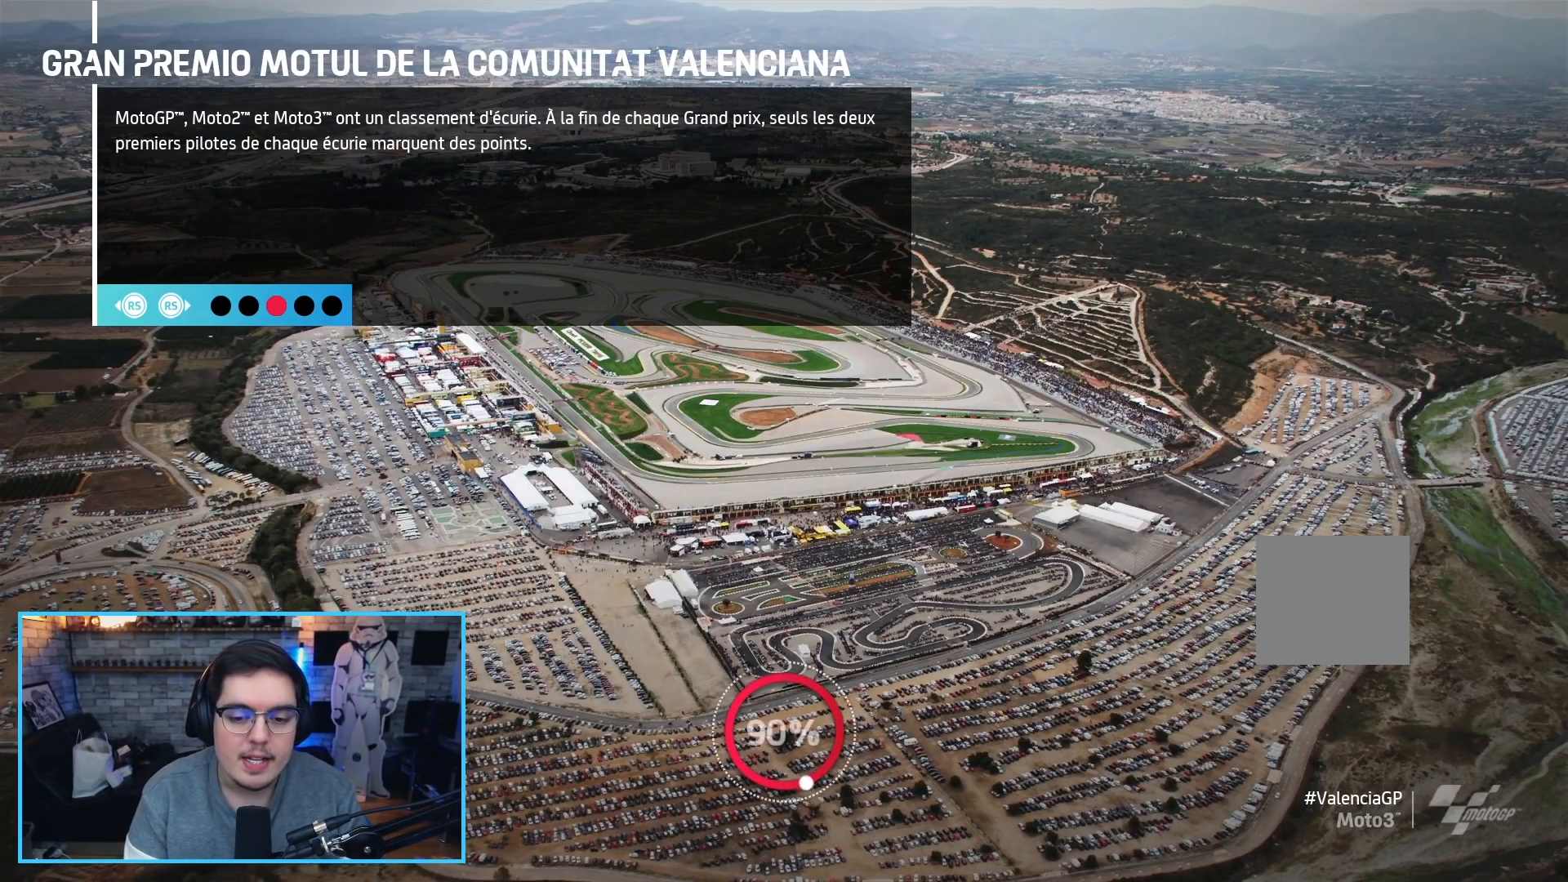
{"buttons": [], "left_stick": "center", "right_stick": "center", "events": []}
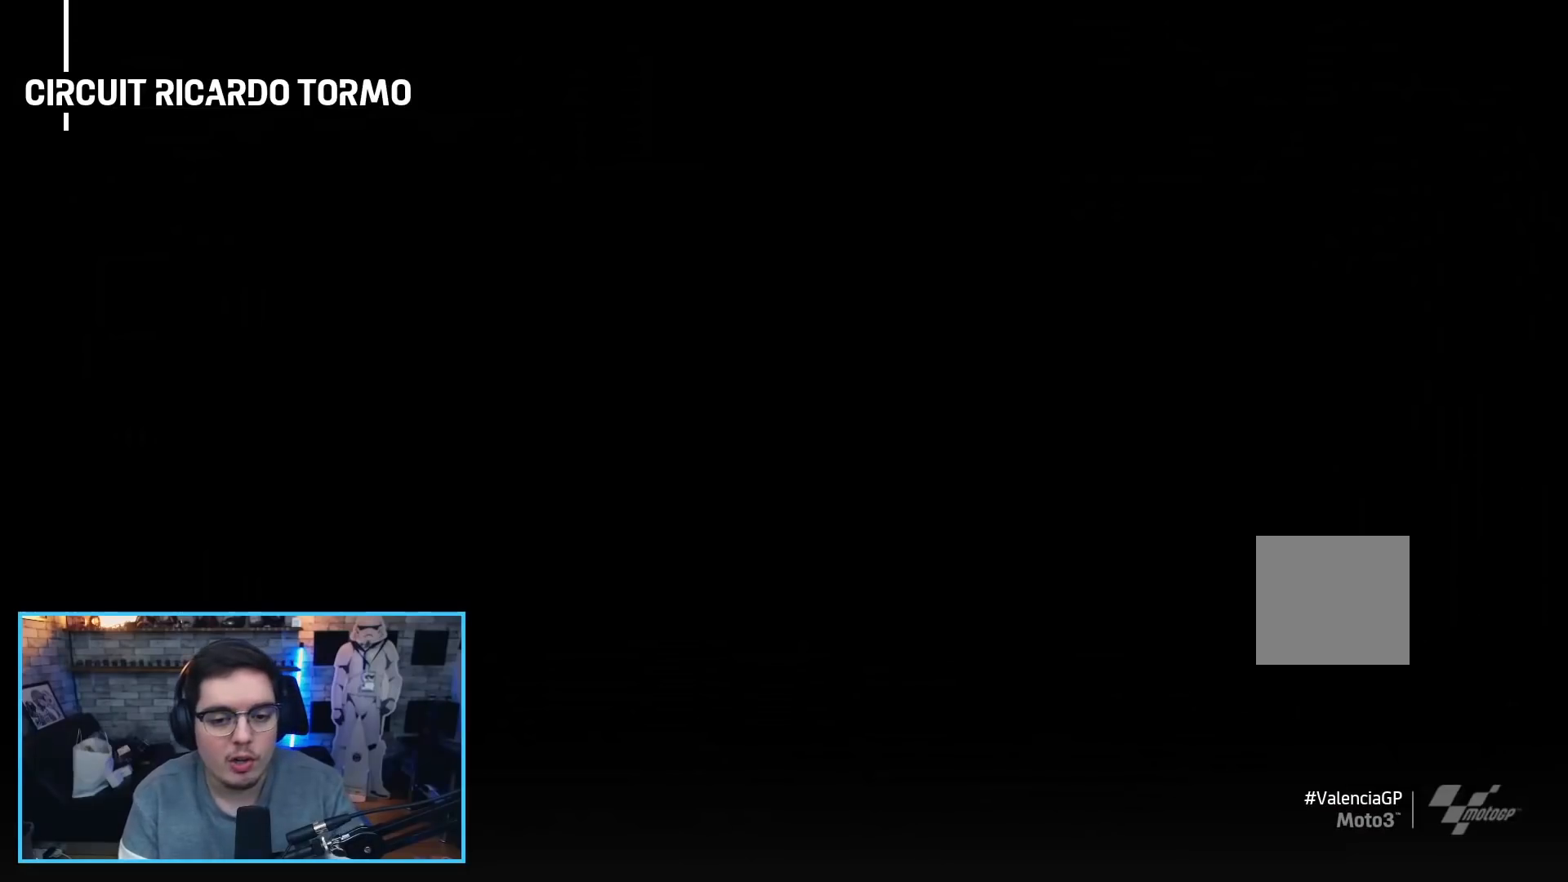
{"buttons": ["A"], "left_stick": "center", "right_stick": "center", "events": [[433, "A", "down"]]}
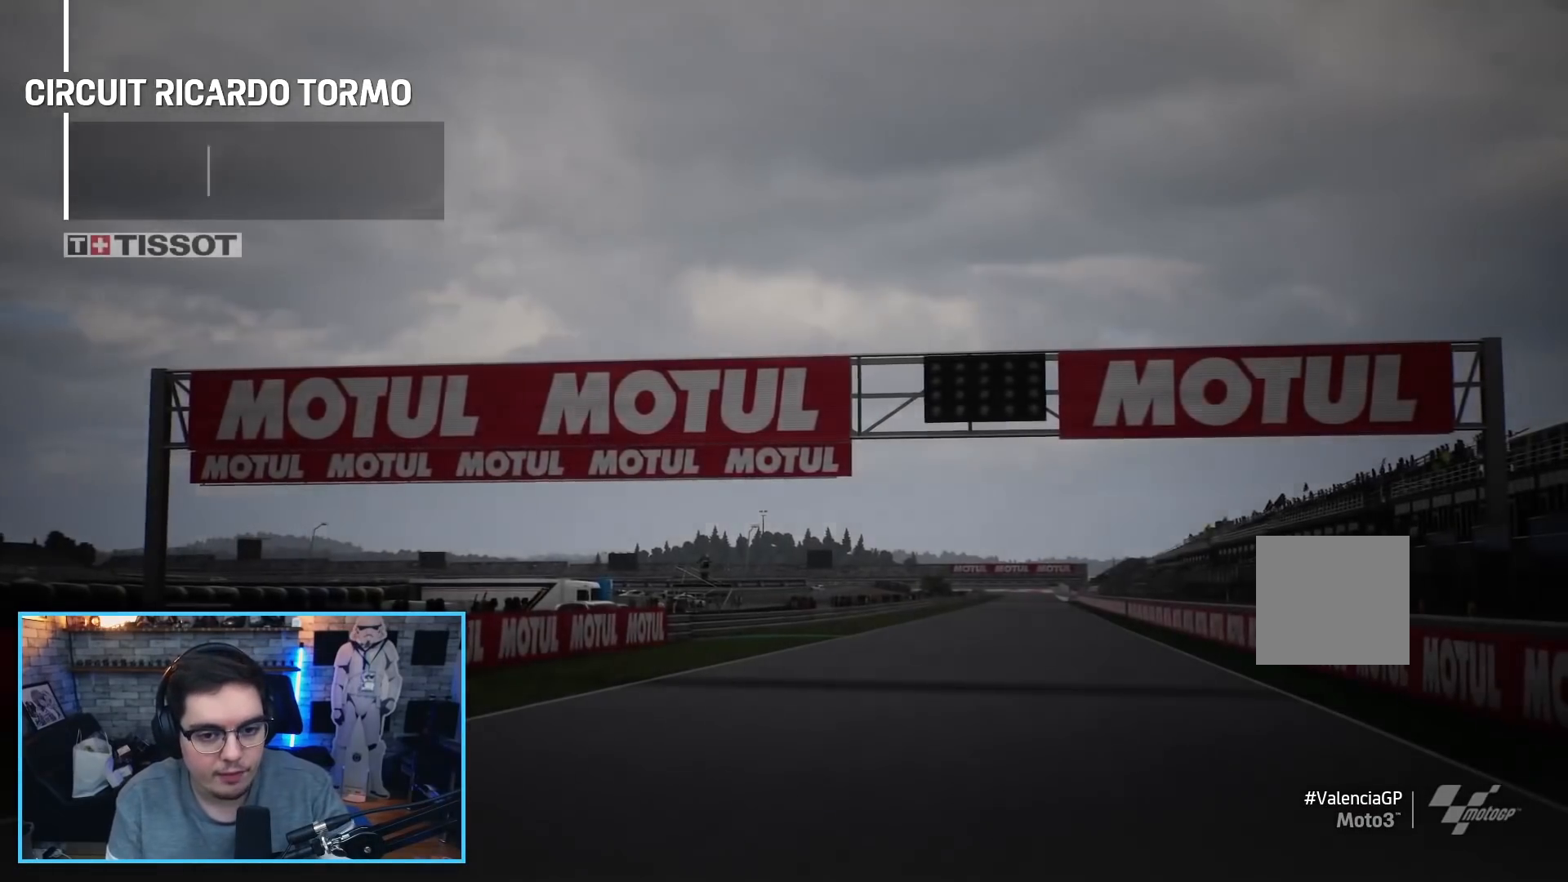
{"buttons": [], "left_stick": "center", "right_stick": "center", "events": [[67, "A", "up"]]}
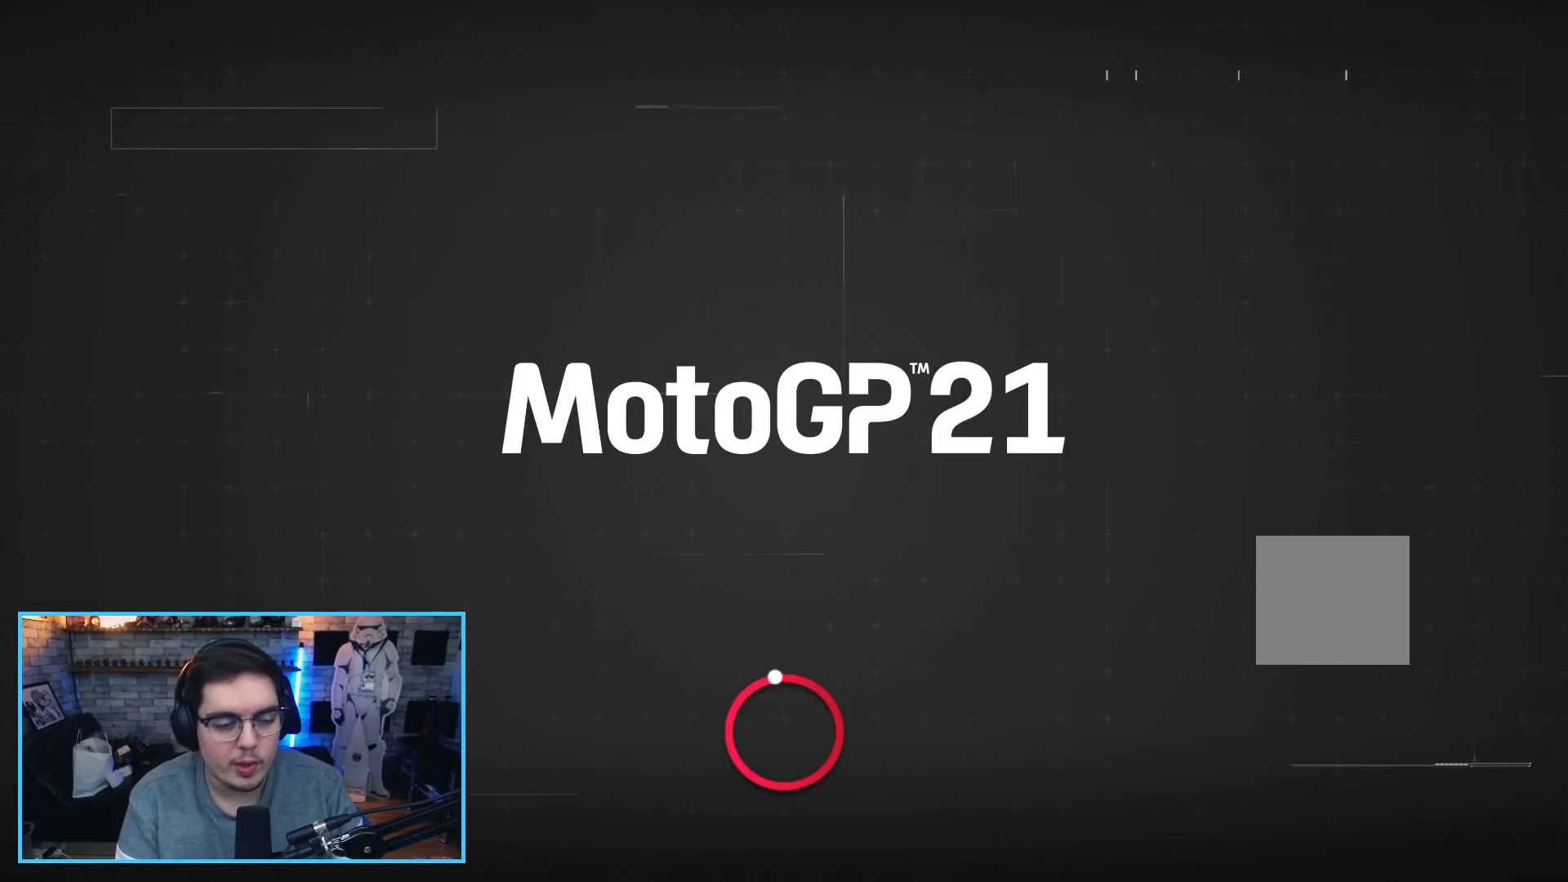
{"buttons": [], "left_stick": "center", "right_stick": "center", "events": []}
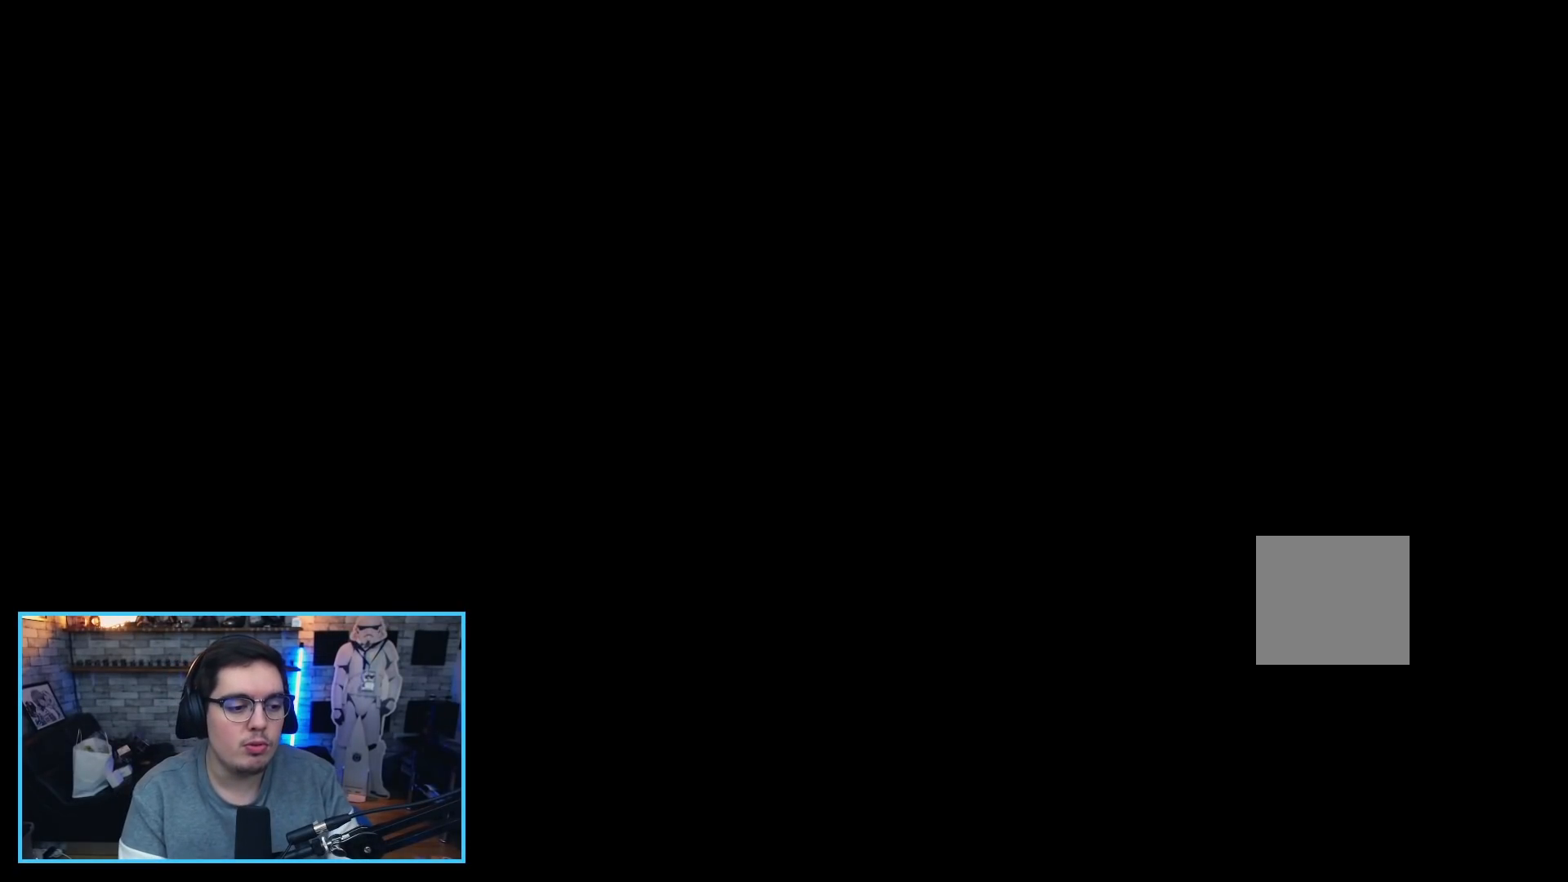
{"buttons": [], "left_stick": "center", "right_stick": "center", "events": []}
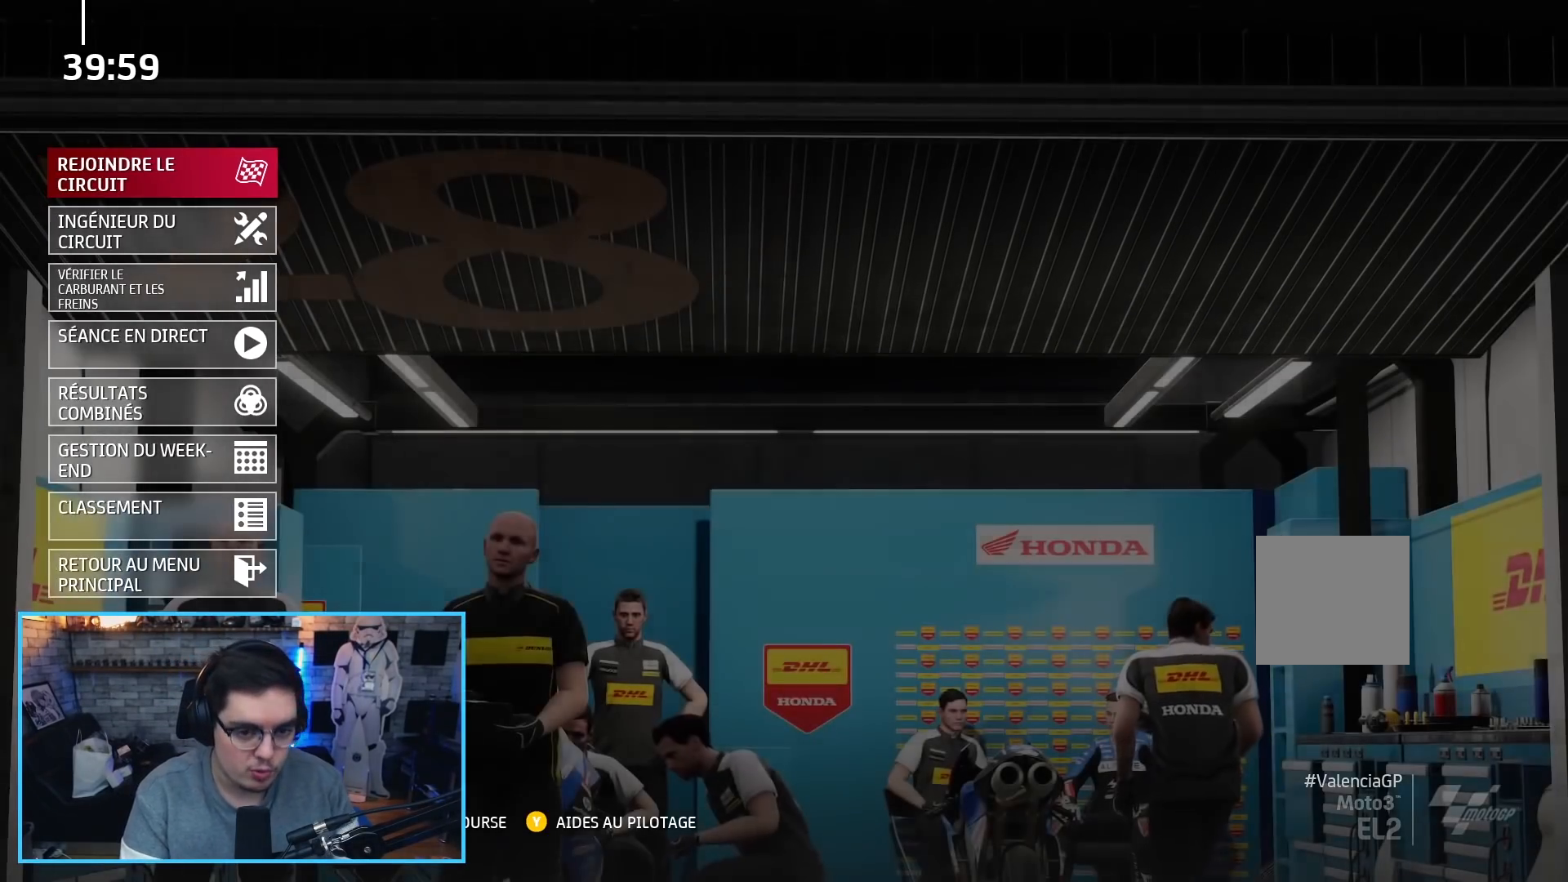
{"buttons": [], "left_stick": "center", "right_stick": "center"}
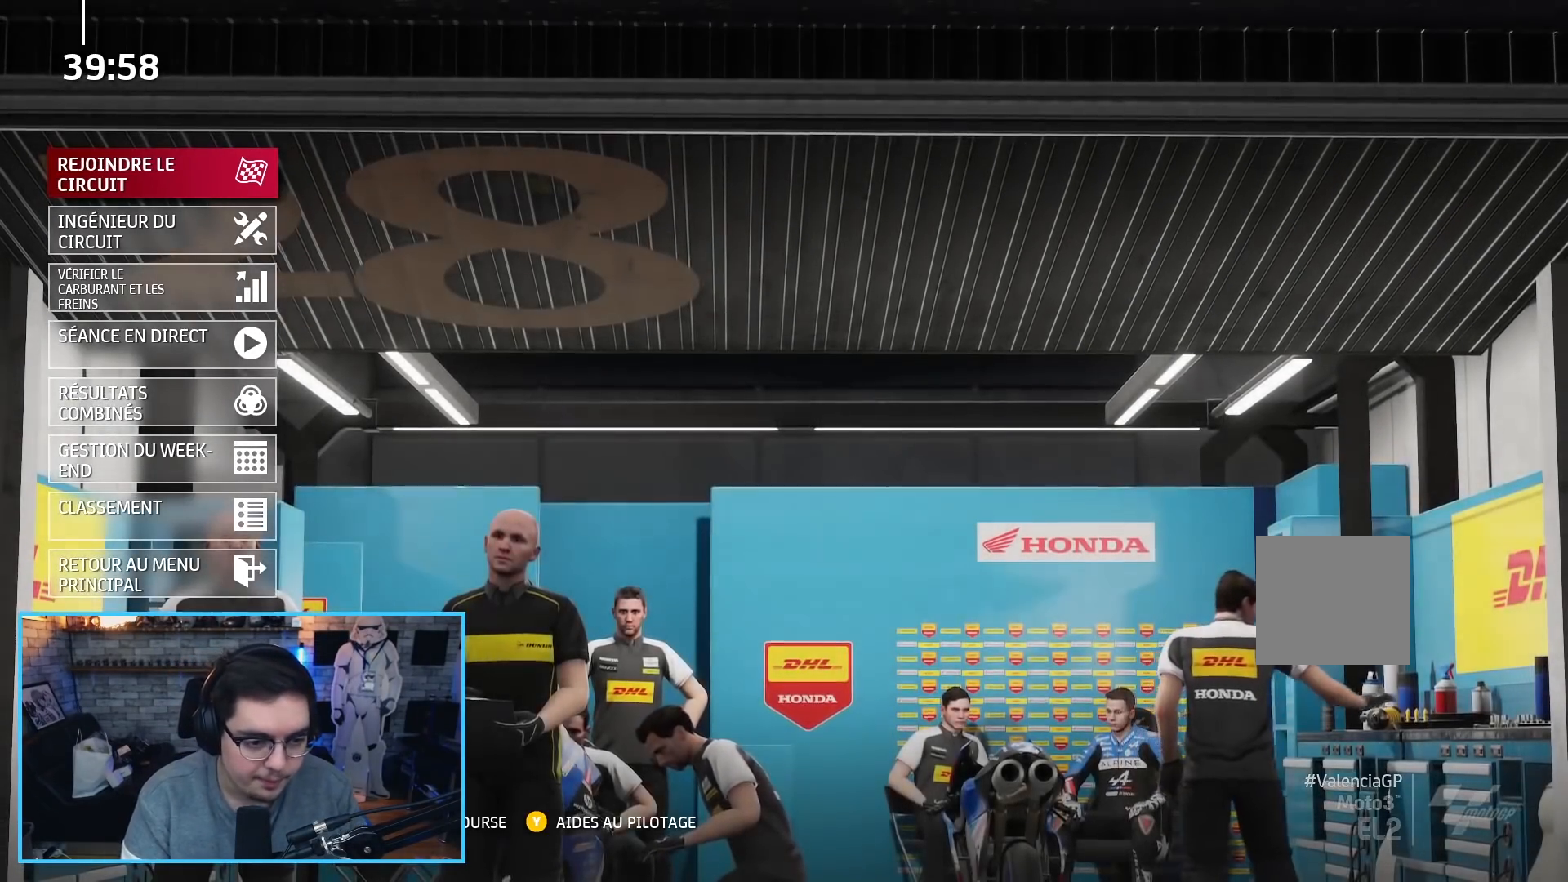
{"buttons": [], "left_stick": "center", "right_stick": "center", "events": [[300, "A", "down"], [433, "A", "up"]]}
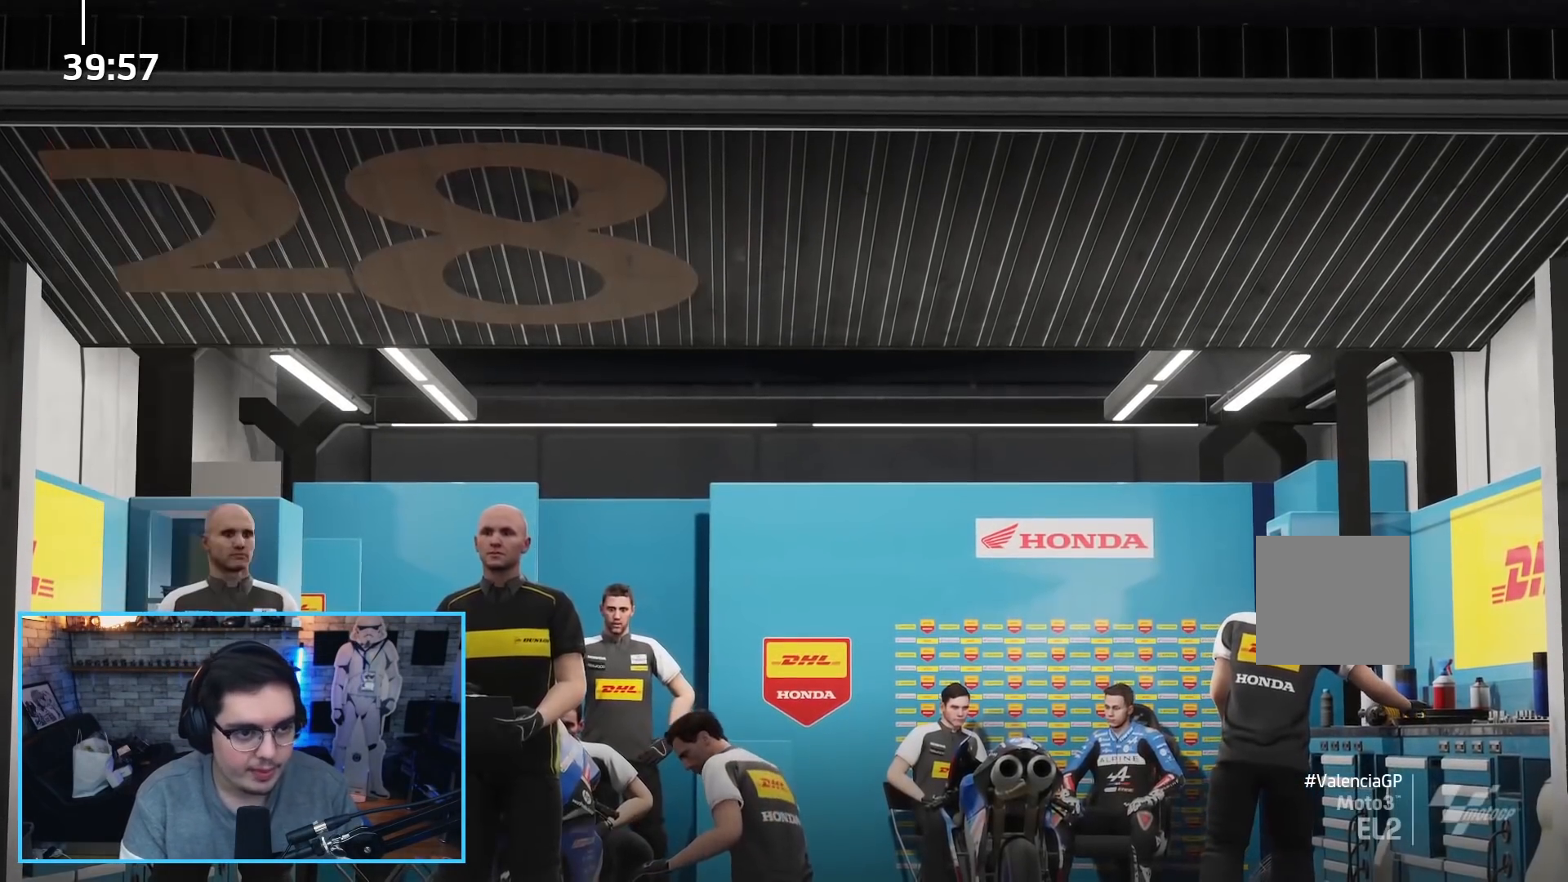
{"buttons": [], "left_stick": "center", "right_stick": "center", "events": []}
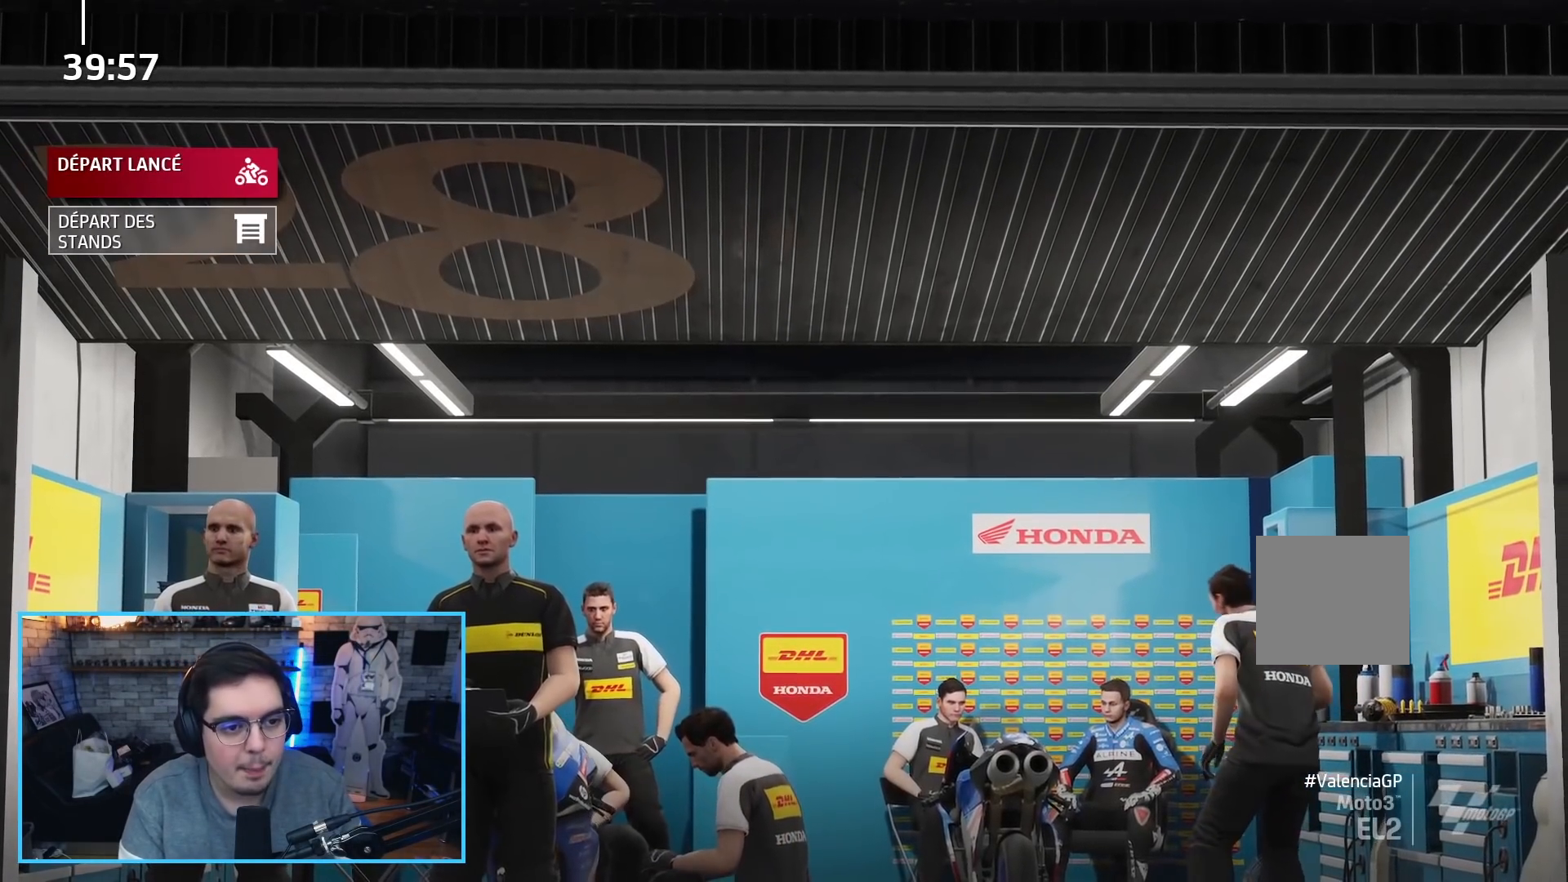
{"buttons": [], "left_stick": "center", "right_stick": "center", "events": [[233, "A", "down"], [350, "A", "up"]]}
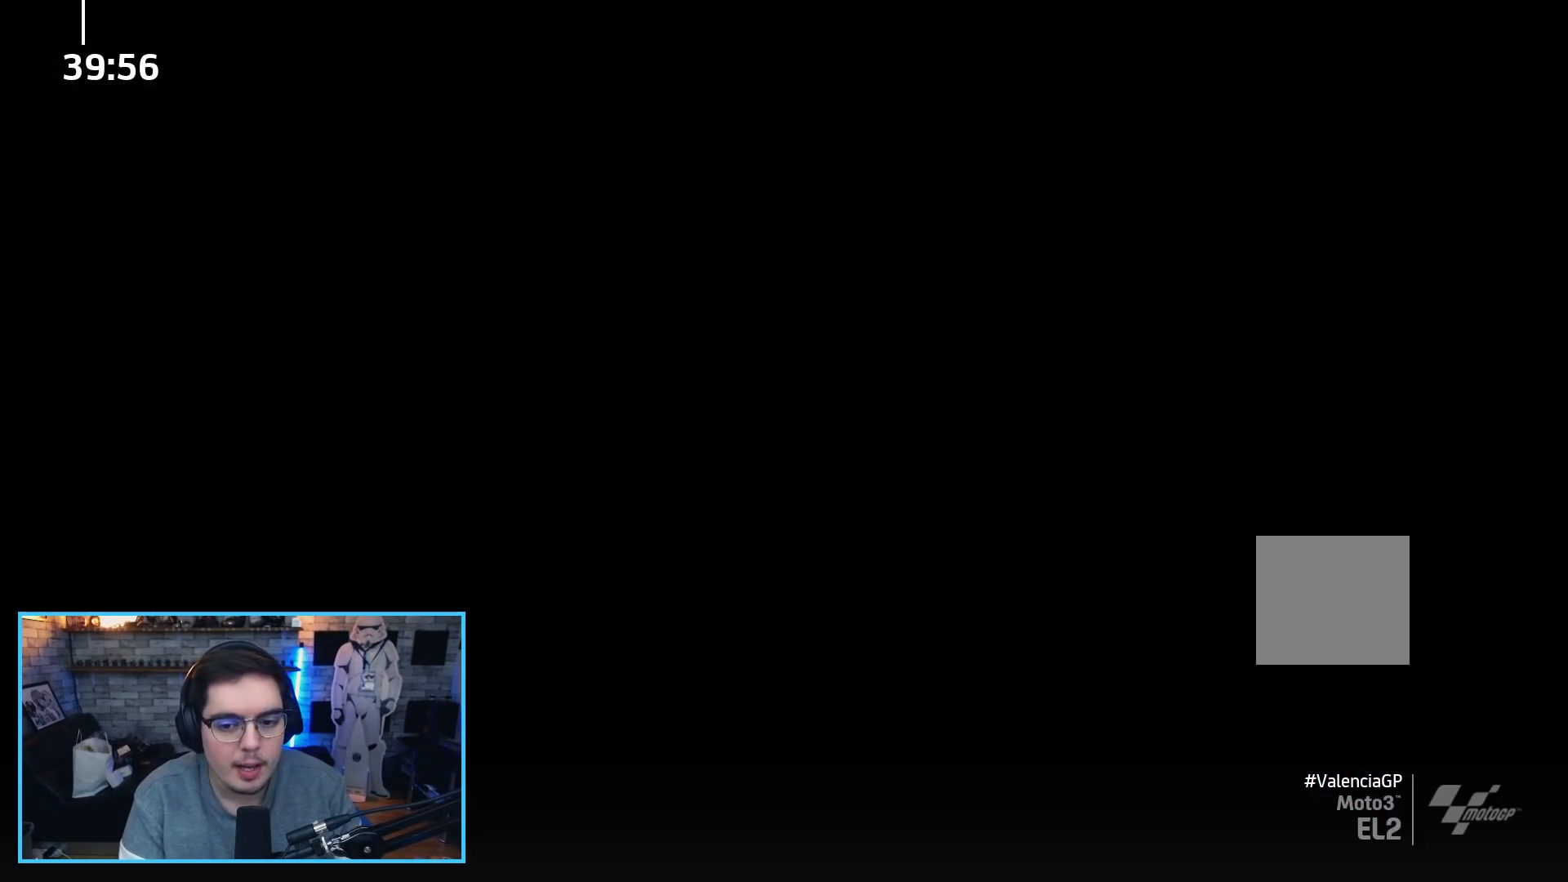
{"buttons": [], "left_stick": "center", "right_stick": "center", "events": [[150, "A", "down"], [300, "A", "up"]]}
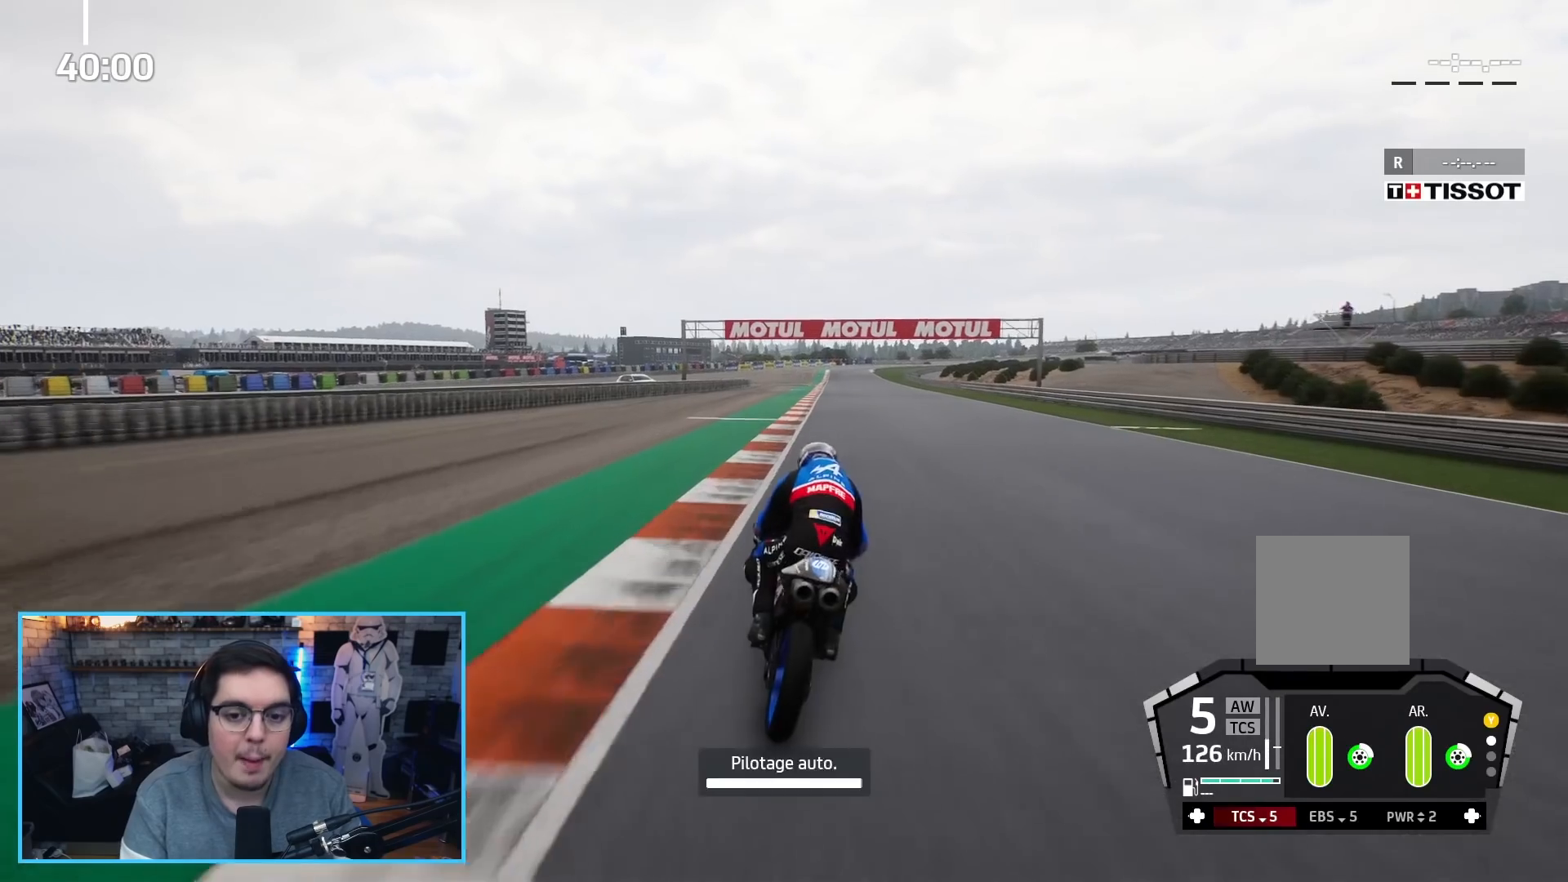
{"buttons": ["L1", "R2"], "left_stick": "center", "right_stick": "center", "events": [[283, "L1", "down"], [317, "R2", "down"]]}
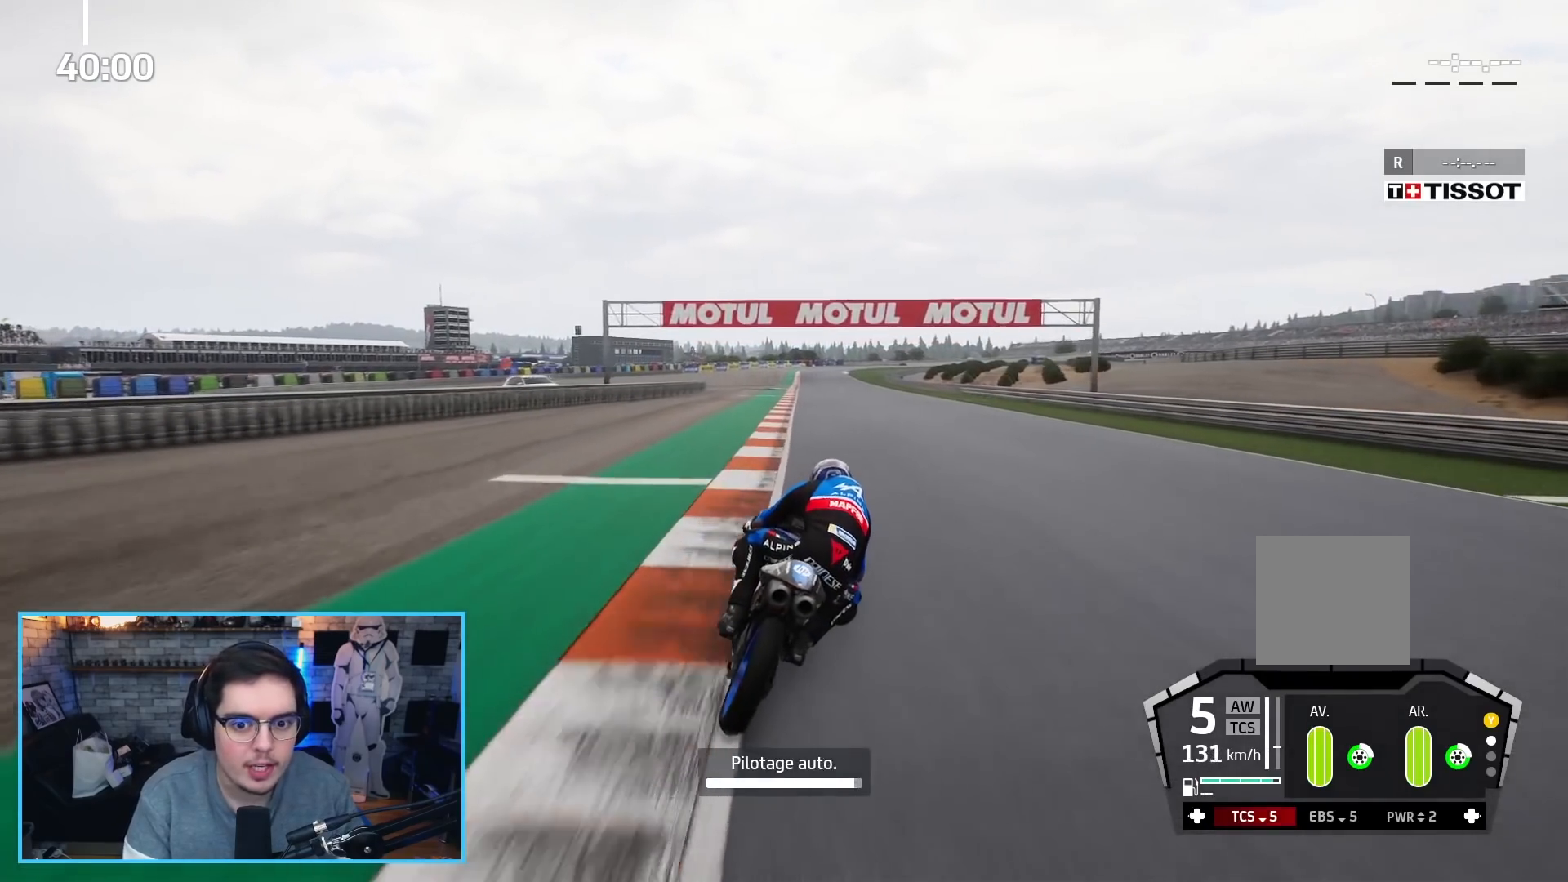
{"buttons": ["L2", "R2"], "left_stick": "center", "right_stick": "center", "events": [[17, "L1", "up"], [100, "L2", "down"], [417, "L2", "up"], [483, "L2", "down"]]}
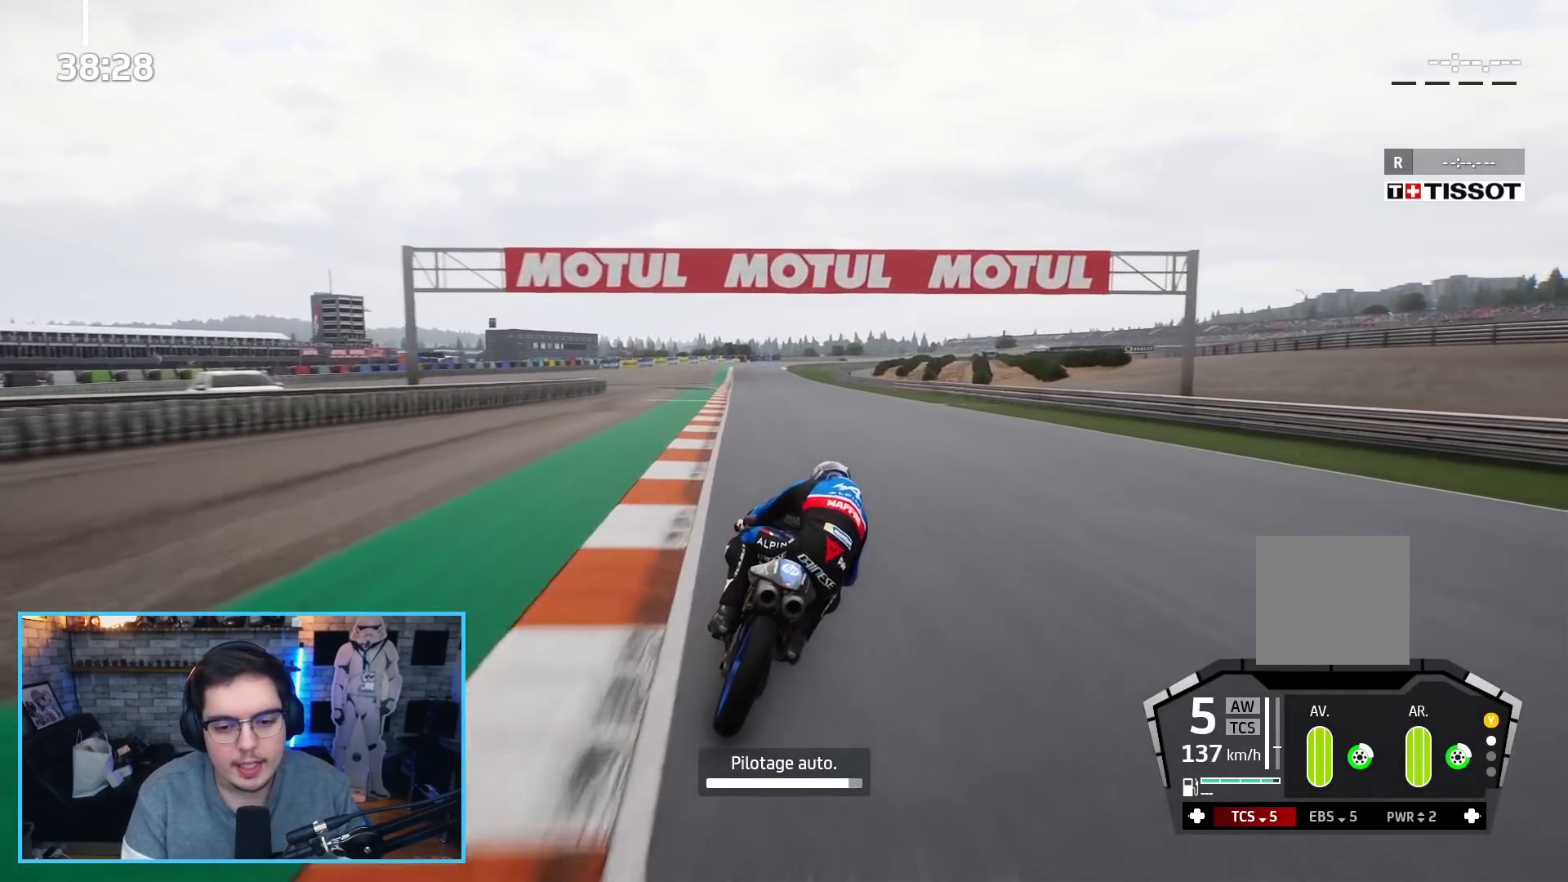
{"buttons": ["R2"], "left_stick": "up-left", "right_stick": "center", "events": [[33, "left_stick", "up-left"], [67, "R3", "down"], [183, "L2", "up"], [267, "R3", "up"], [300, "L2", "down"], [433, "L2", "up"]]}
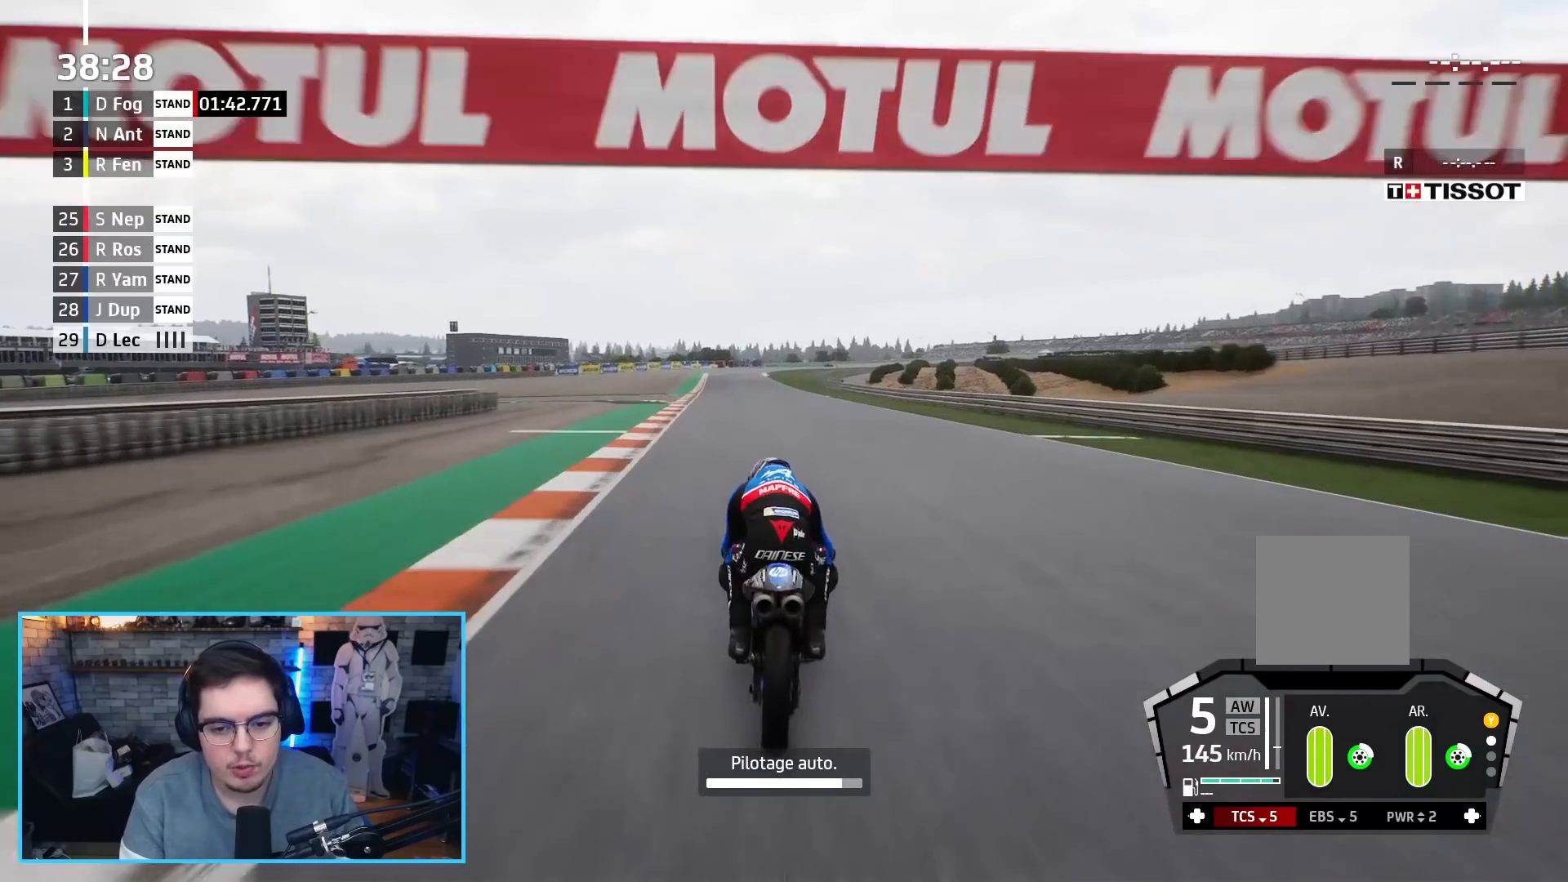
{"buttons": ["R2"], "left_stick": "up-left", "right_stick": "center", "events": []}
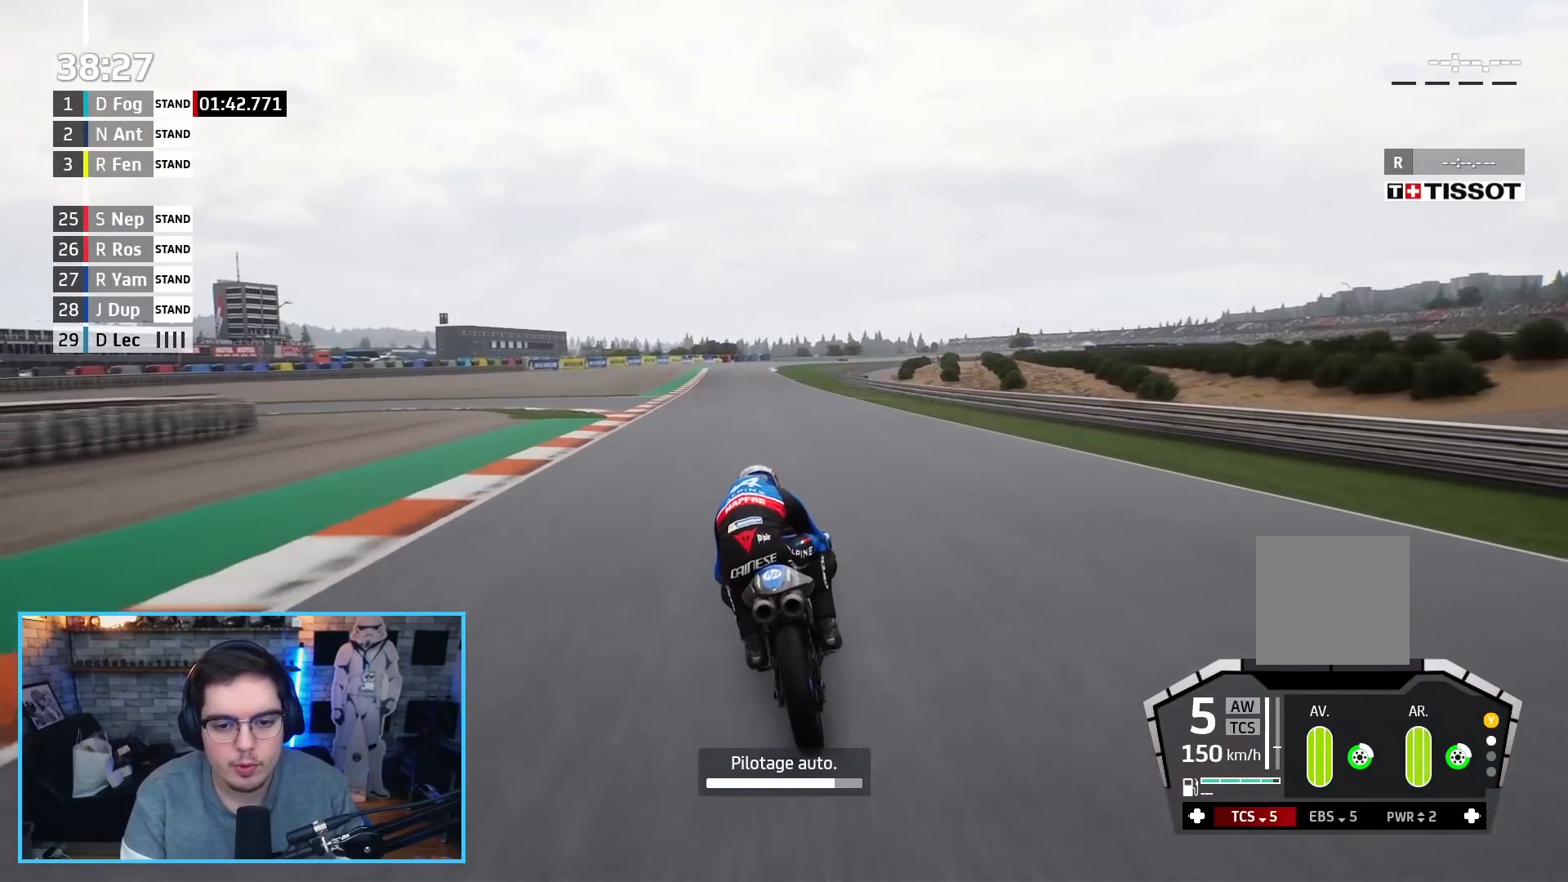
{"buttons": ["R2"], "left_stick": "up-left", "right_stick": "center", "events": [[100, "left_stick", "center"], [417, "left_stick", "up-left"]]}
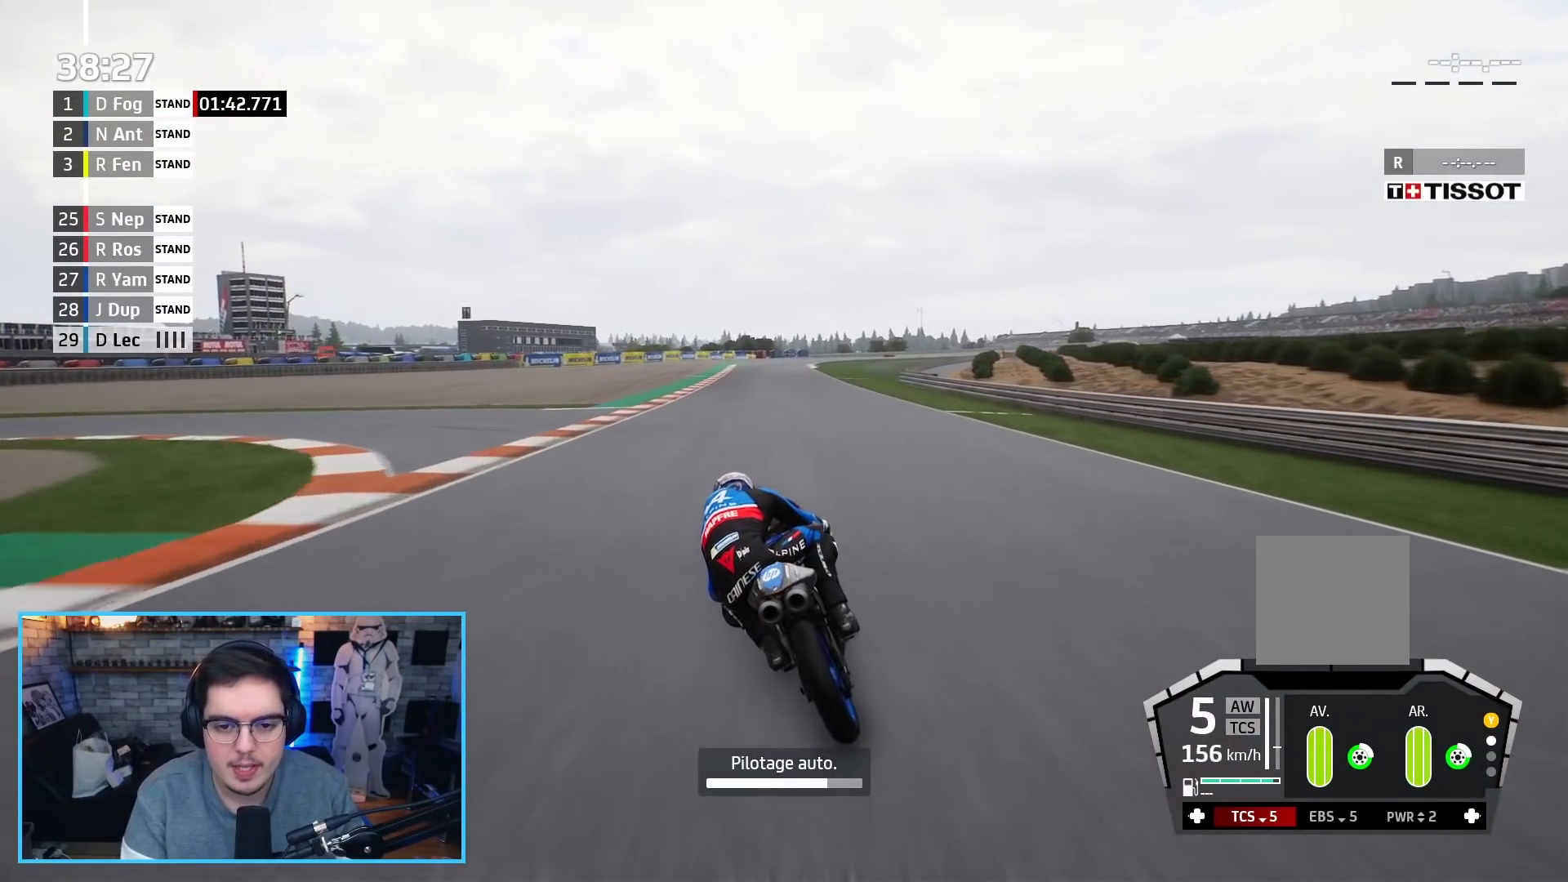
{"buttons": ["R2"], "left_stick": "up", "right_stick": "center", "events": [[250, "left_stick", "up"]]}
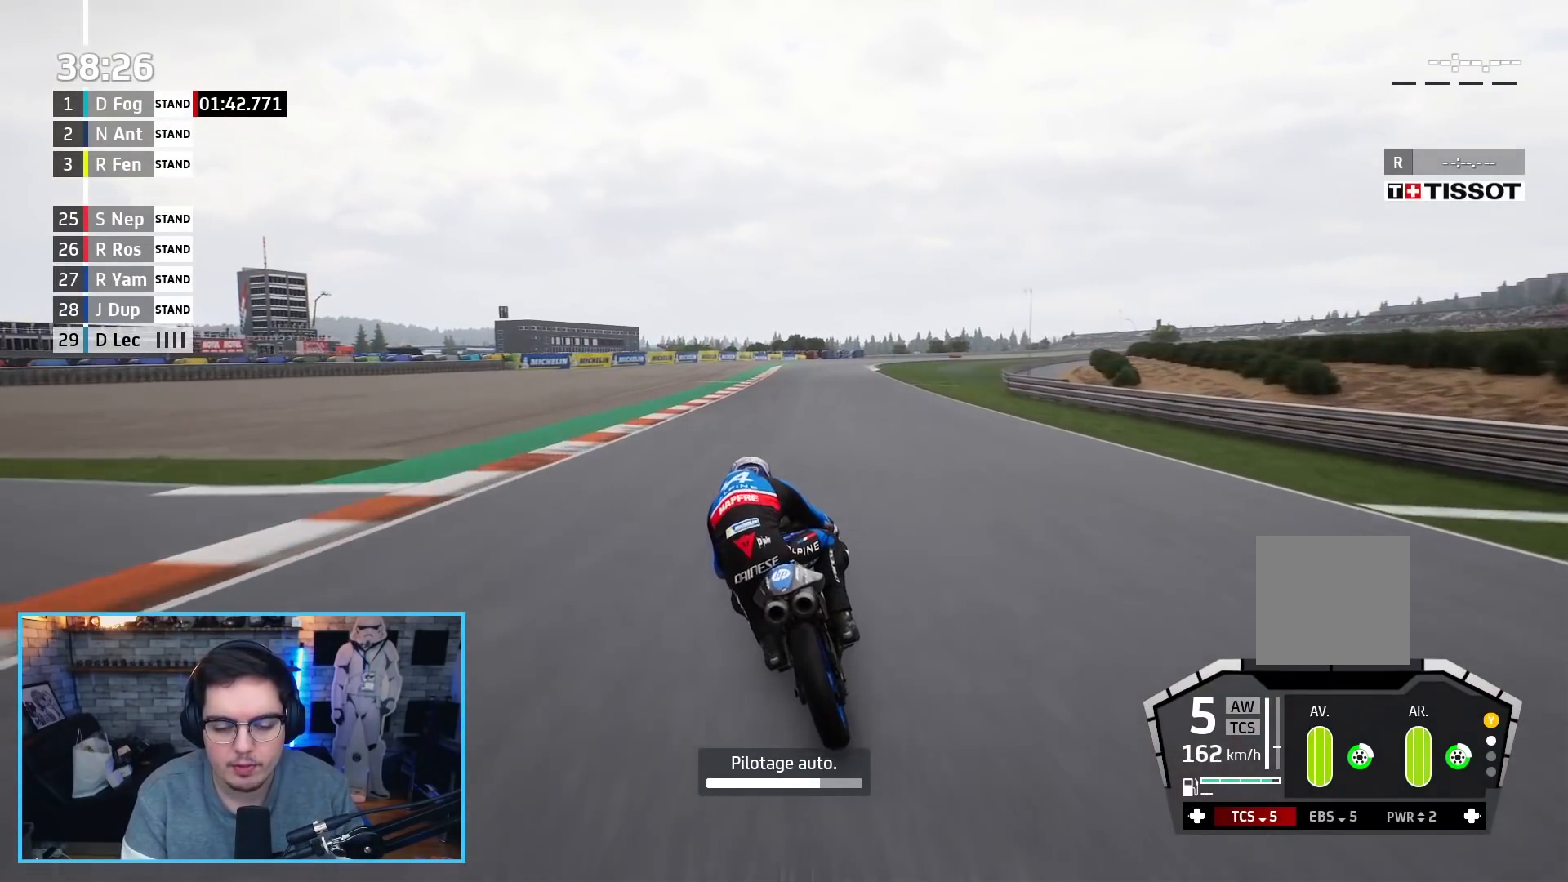
{"buttons": ["R2"], "left_stick": "up", "right_stick": "center", "events": []}
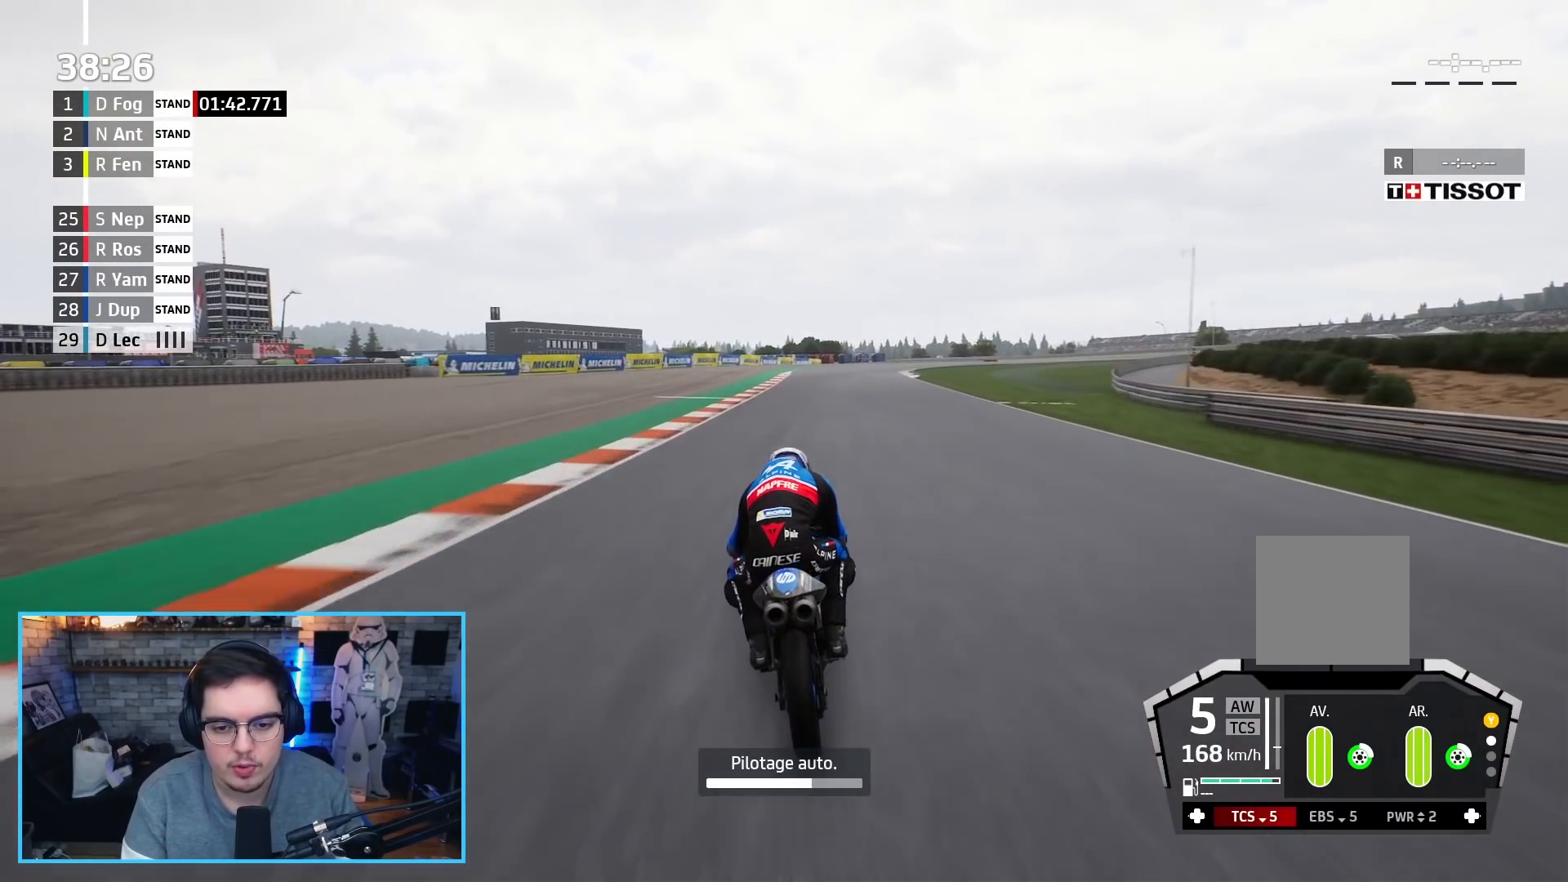
{"buttons": ["R2"], "left_stick": "up-right", "right_stick": "center", "events": [[200, "L2", "down"], [267, "left_stick", "up-right"], [467, "L2", "up"]]}
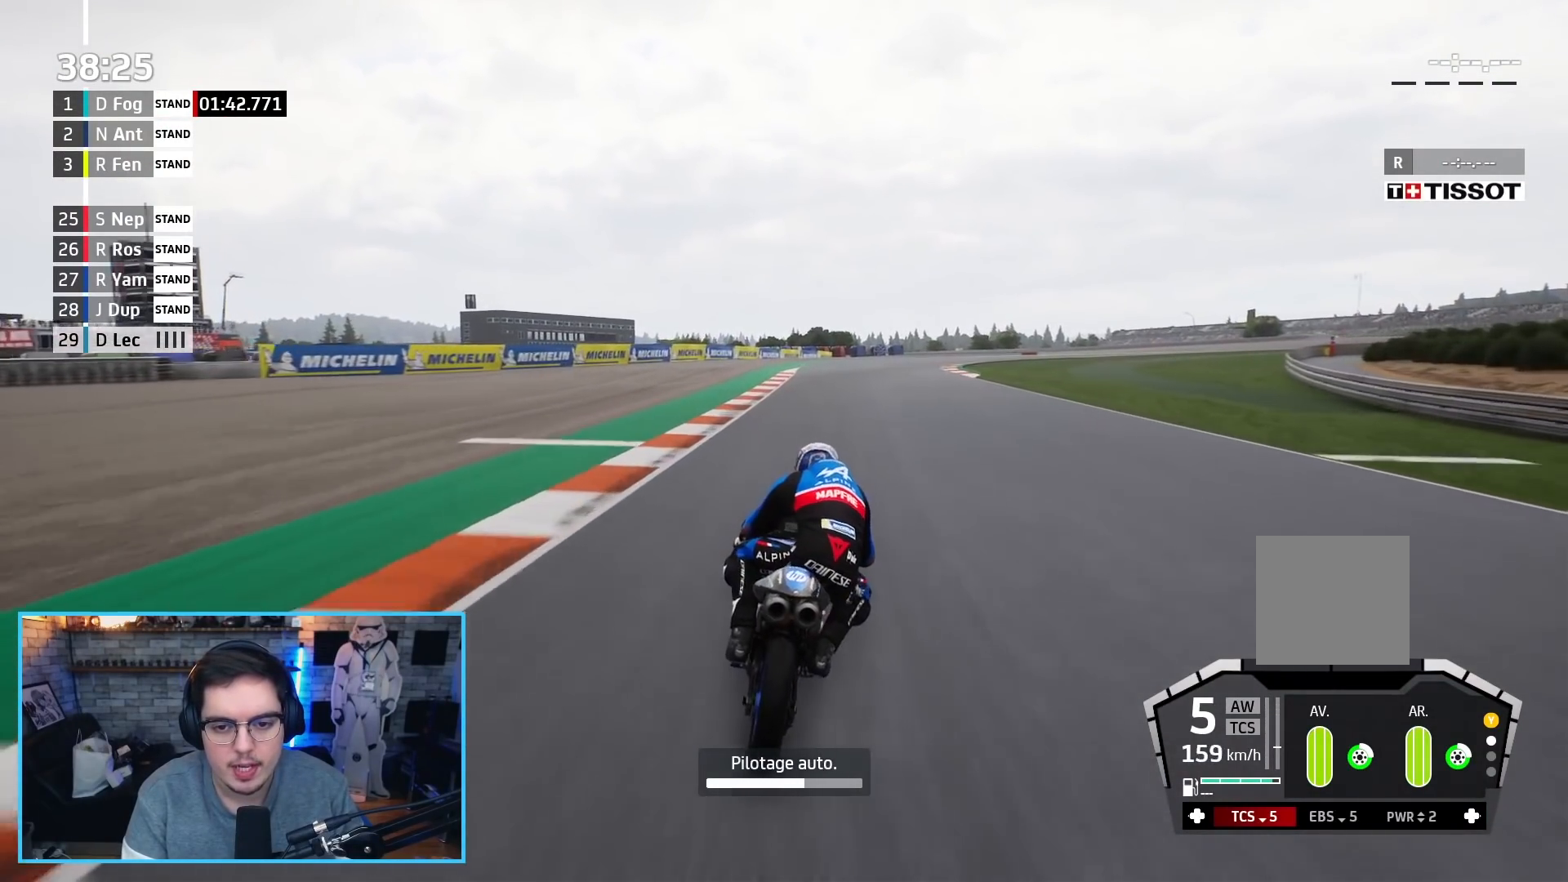
{"buttons": ["R2"], "left_stick": "up-right", "right_stick": "center", "events": []}
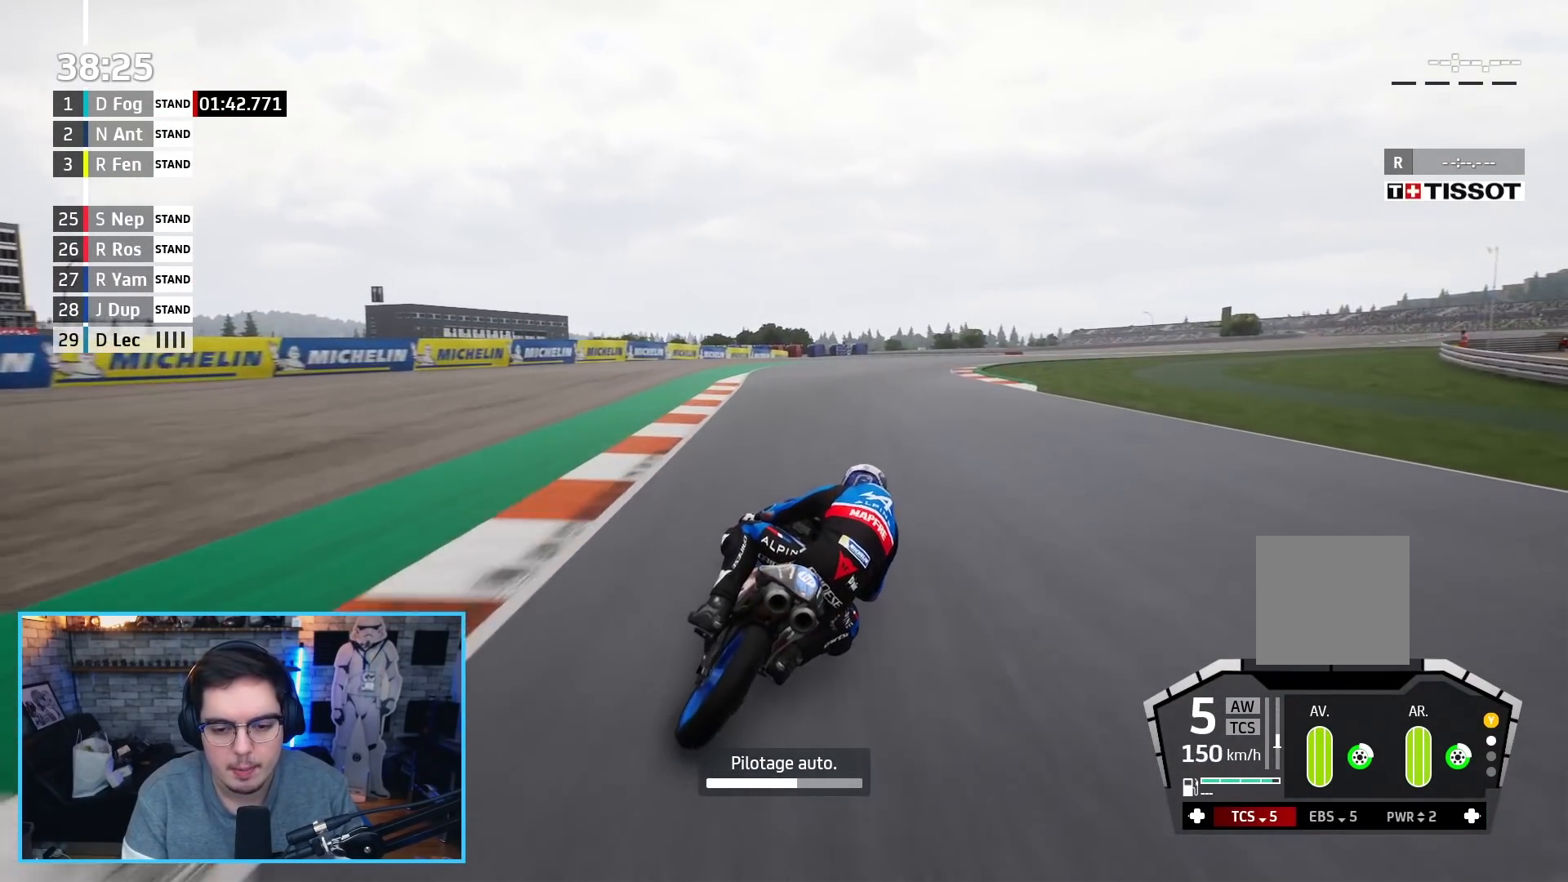
{"buttons": ["R2"], "left_stick": "up-right", "right_stick": "center", "events": [[67, "L2", "down"], [300, "L2", "up"]]}